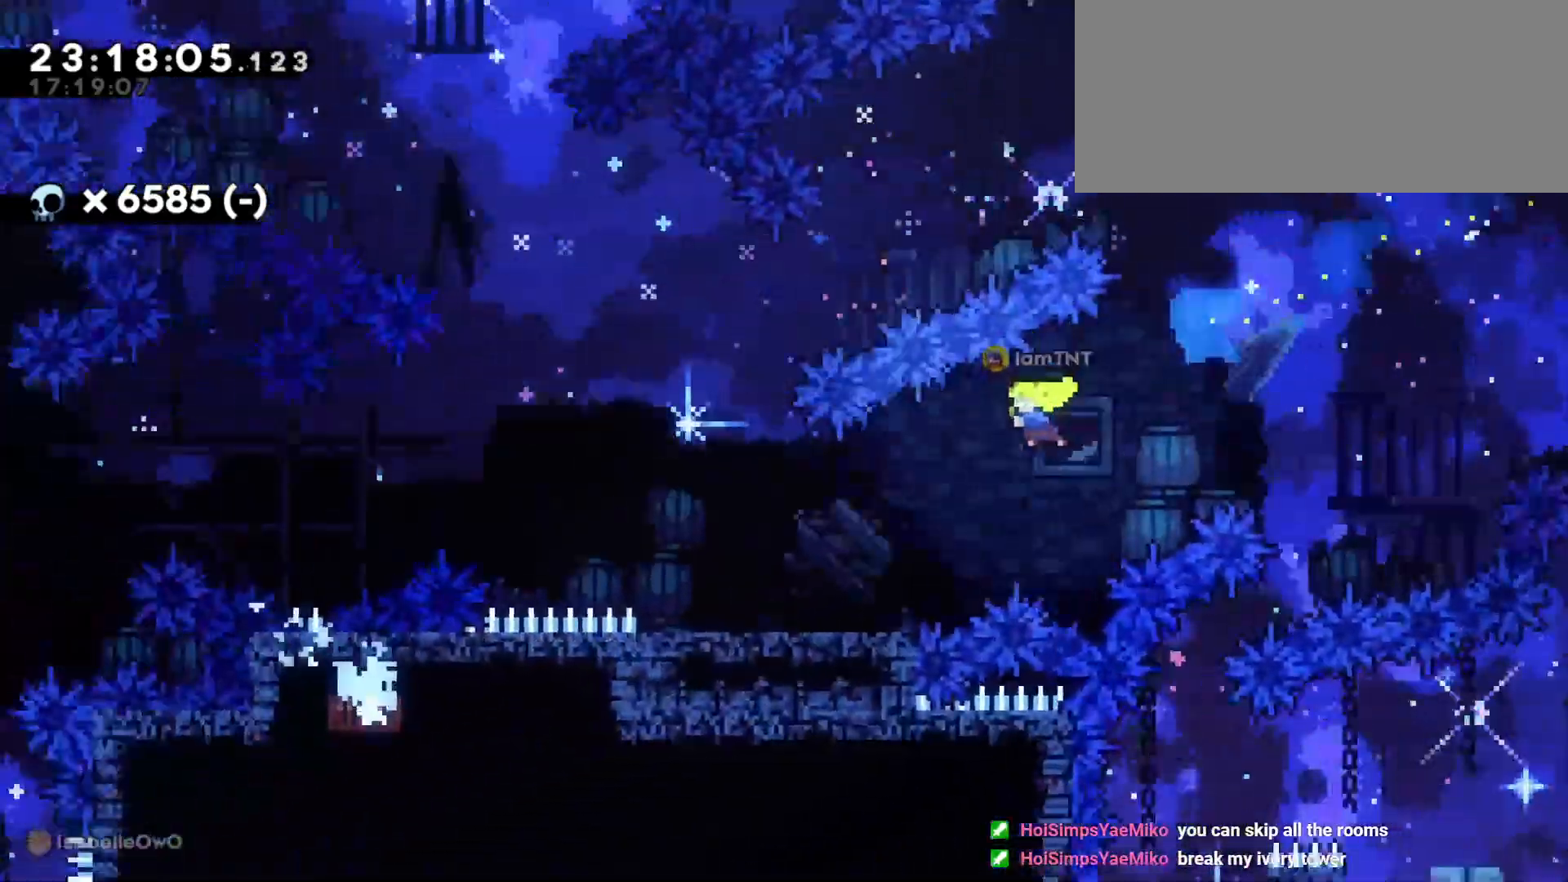
Gameplay with keyboard; each line is a JSON object with the keys held at the frame after it. "events" lists presses ("down") and releases ("up") of "a", "d", "dash", "demo", "grab", "jump", "jump2", "s" and "w" between this image and that frame as [ms after this image, input, new state], when the widget could be followed in between. No other keys are recorded. Mouse input is not recorded. Key names are as the overlay labels them; some are game actions (e.g. jump) rather than physical keys. Not read: grab2.
{"keys": ["a", "jump"], "events": [[216, "jump", "down"]]}
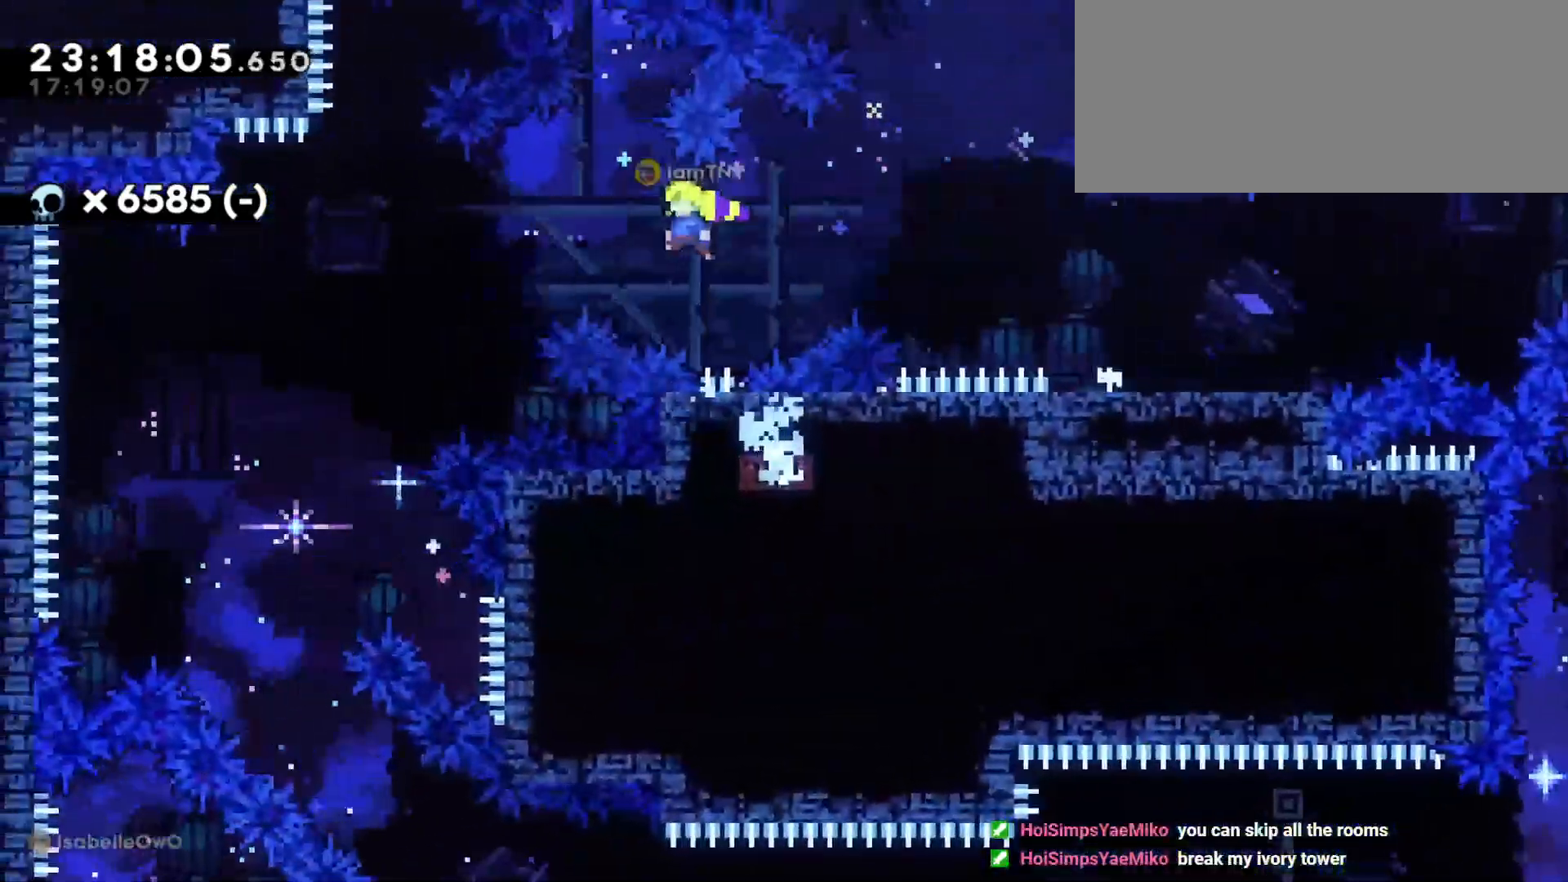
{"keys": ["d"], "events": [[266, "a", "up"], [333, "jump", "up"], [466, "d", "down"]]}
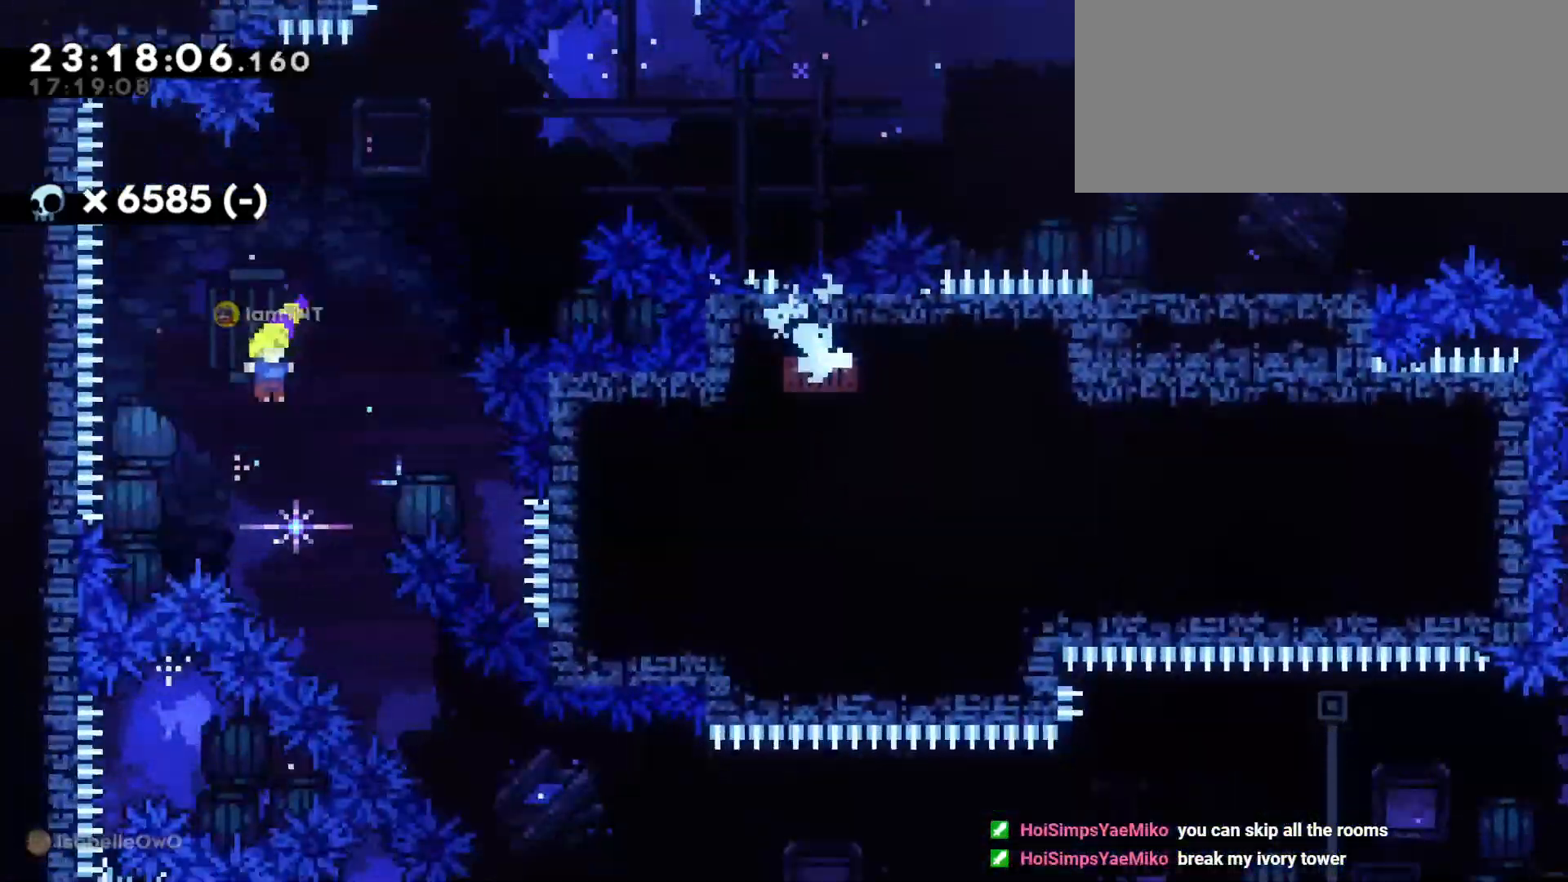
{"keys": ["d"], "events": [[183, "s", "down"], [250, "dash", "down"], [400, "dash", "up"], [450, "s", "up"]]}
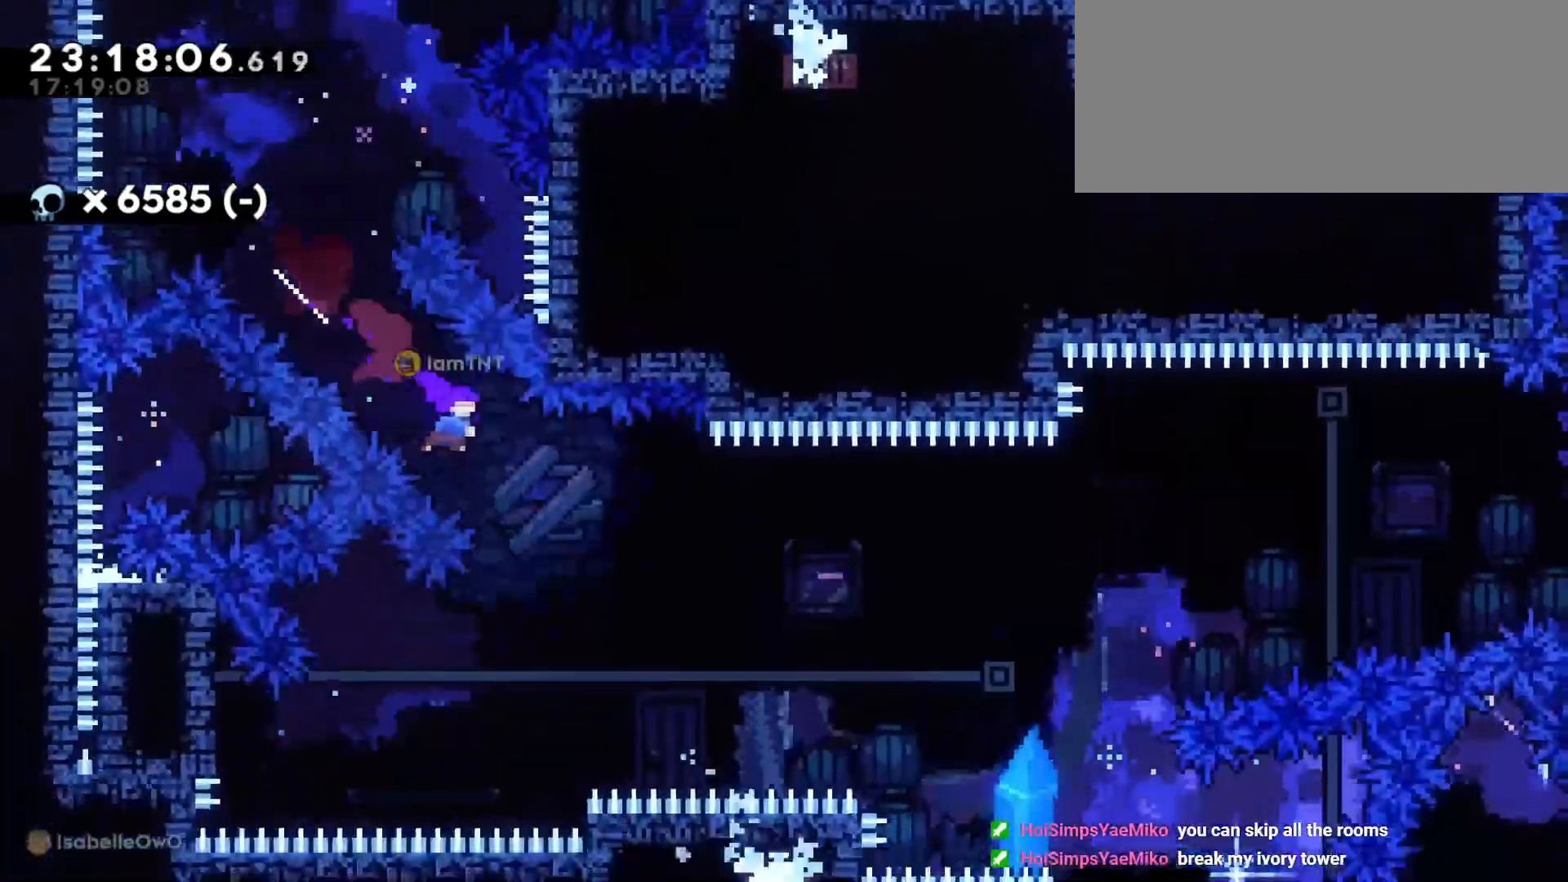
{"keys": ["d", "dash", "jump", "w"], "events": [[266, "jump", "down"], [283, "w", "down"], [450, "dash", "down"]]}
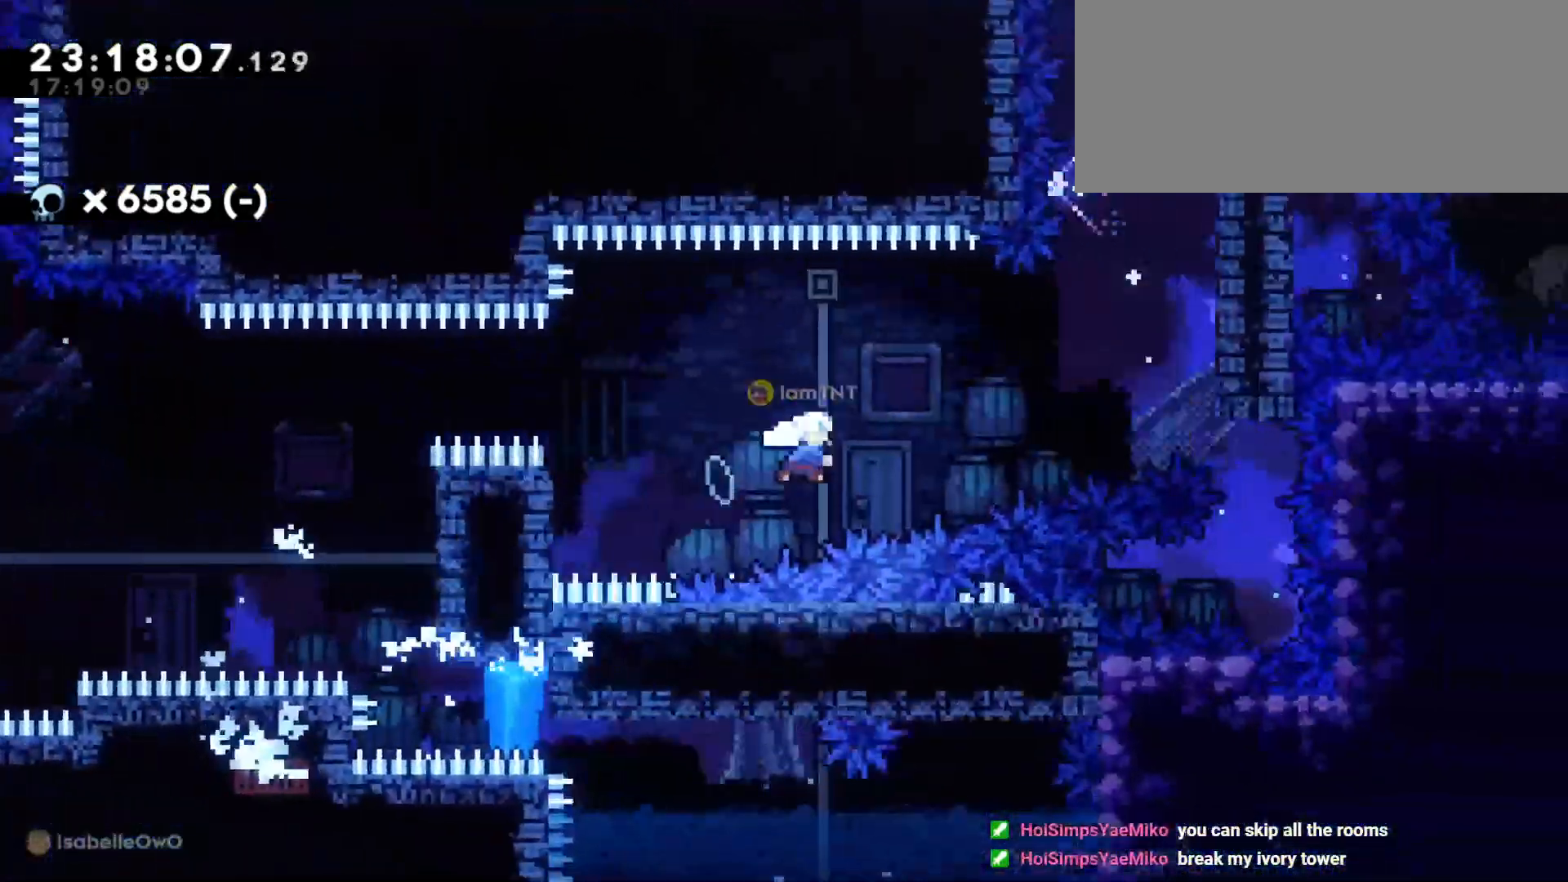
{"keys": [], "events": [[33, "jump", "up"], [116, "dash", "up"], [200, "w", "up"], [383, "d", "up"]]}
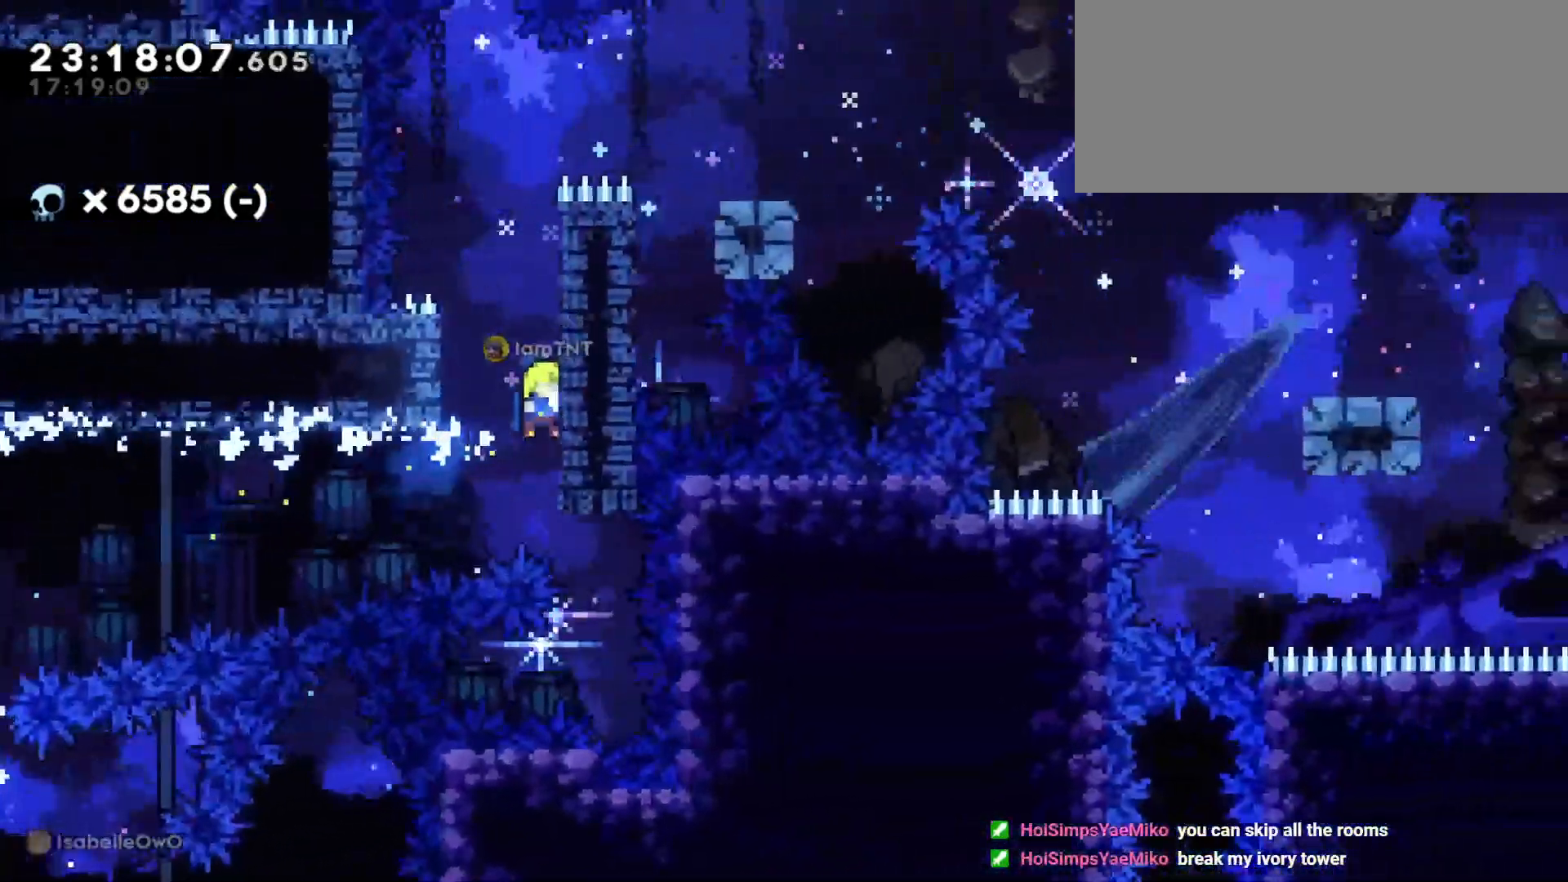
{"keys": ["d", "grab"], "events": [[33, "jump", "down"], [50, "a", "down"], [200, "jump", "up"], [216, "a", "up"], [266, "d", "down"], [283, "jump", "down"], [333, "grab", "down"], [500, "jump", "up"]]}
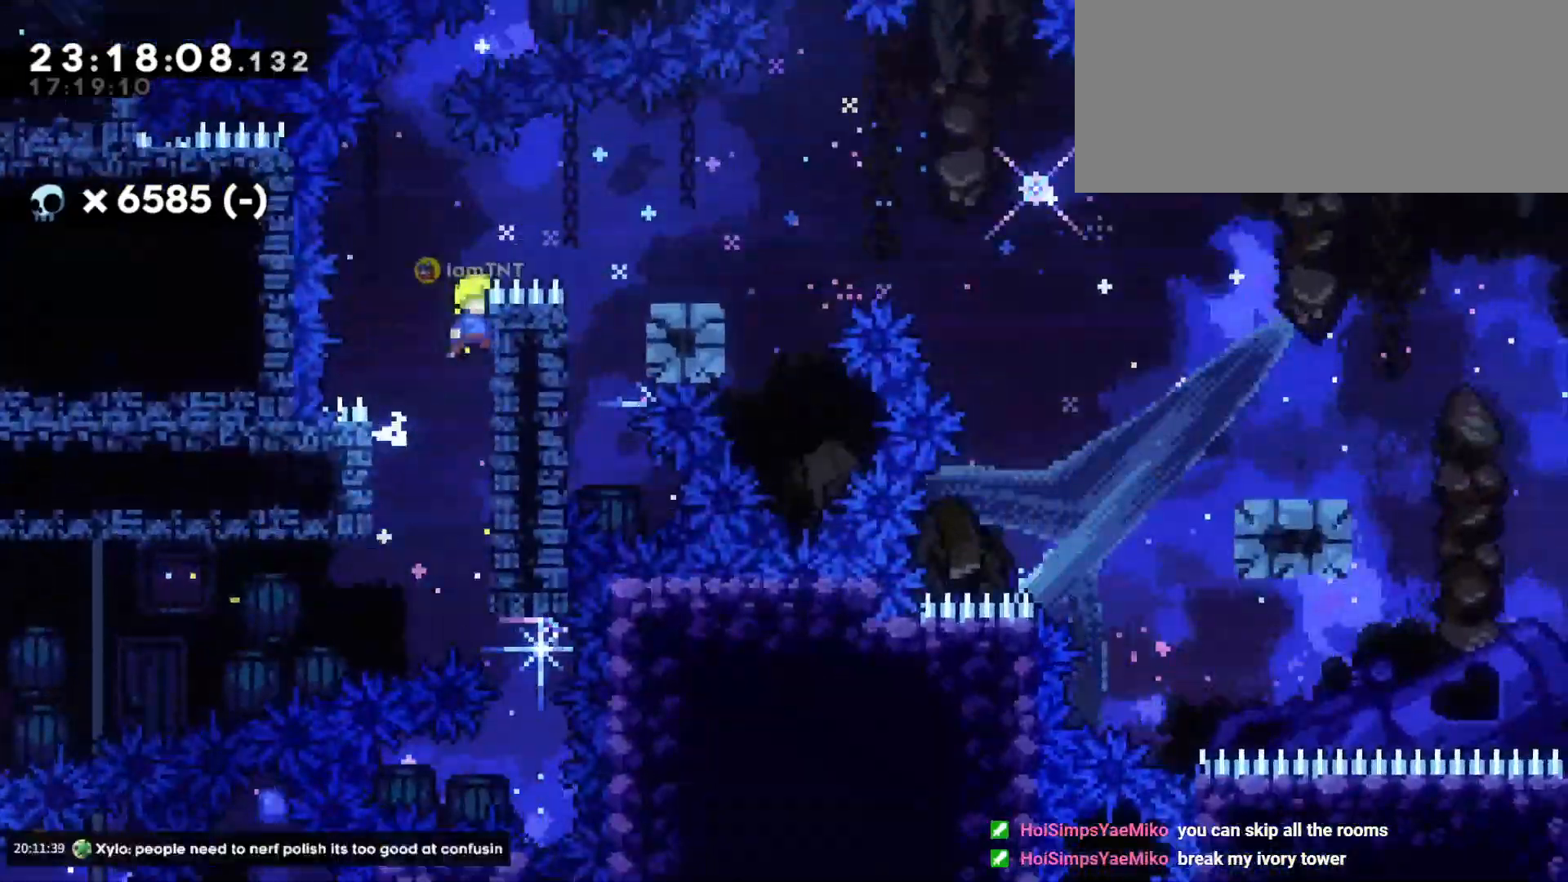
{"keys": ["d"], "events": [[166, "jump", "down"], [400, "grab", "up"], [400, "jump", "up"]]}
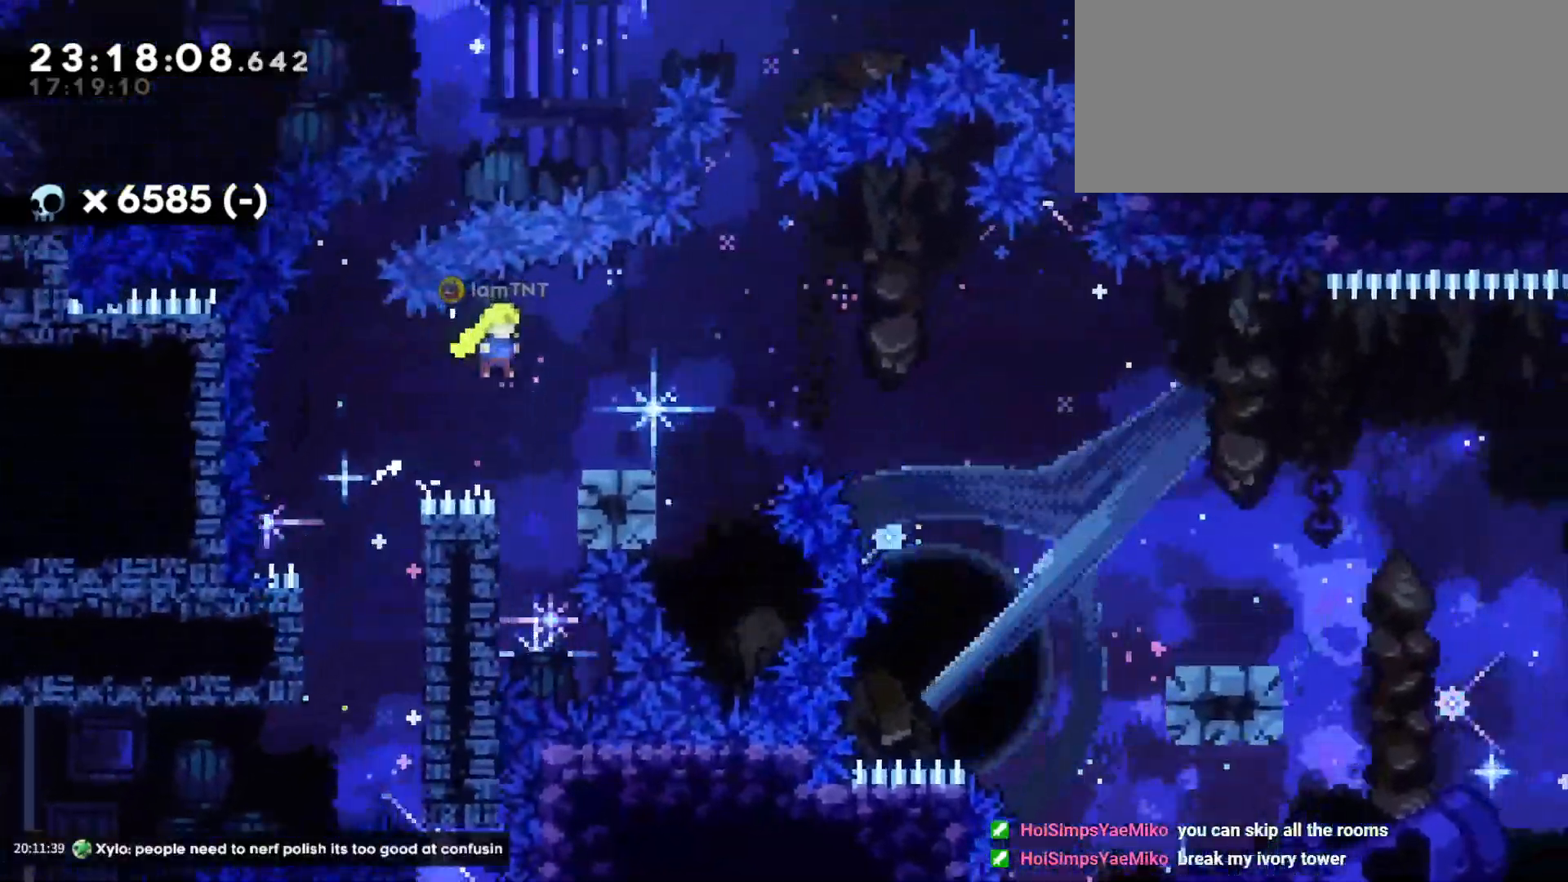
{"keys": ["d", "dash", "s"], "events": [[133, "s", "down"], [200, "dash", "down"], [316, "jump", "down"], [350, "dash", "up"], [400, "dash", "down"], [450, "jump", "up"]]}
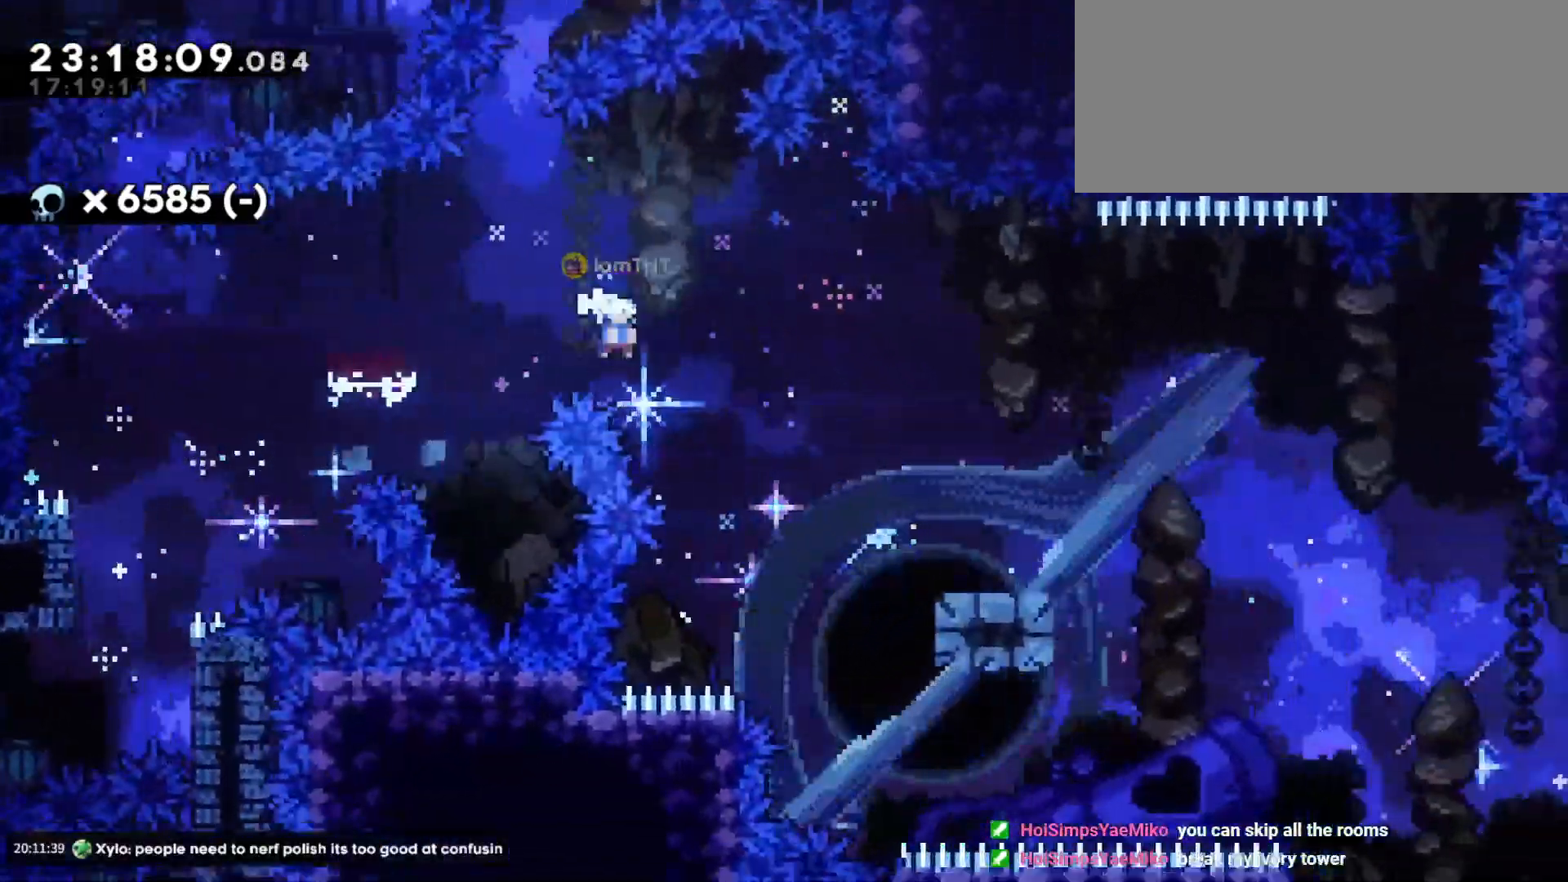
{"keys": ["d", "s"], "events": [[50, "dash", "up"], [283, "jump", "down"], [350, "dash", "down"], [416, "jump", "up"], [466, "dash", "up"]]}
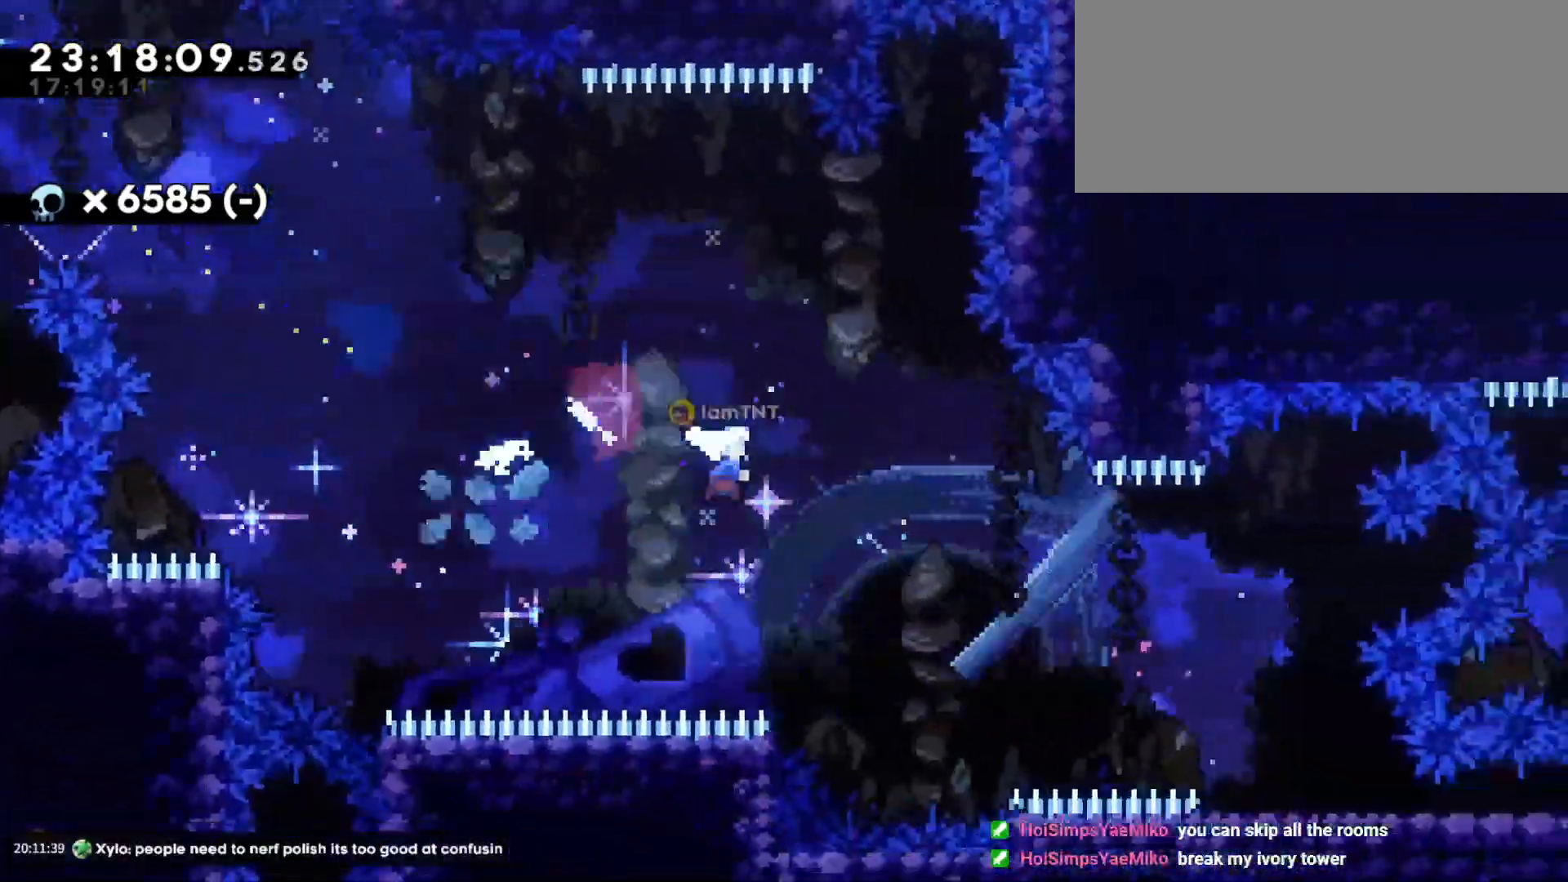
{"keys": ["d", "dash", "s"], "events": [[66, "dash", "down"], [200, "dash", "up"], [500, "dash", "down"]]}
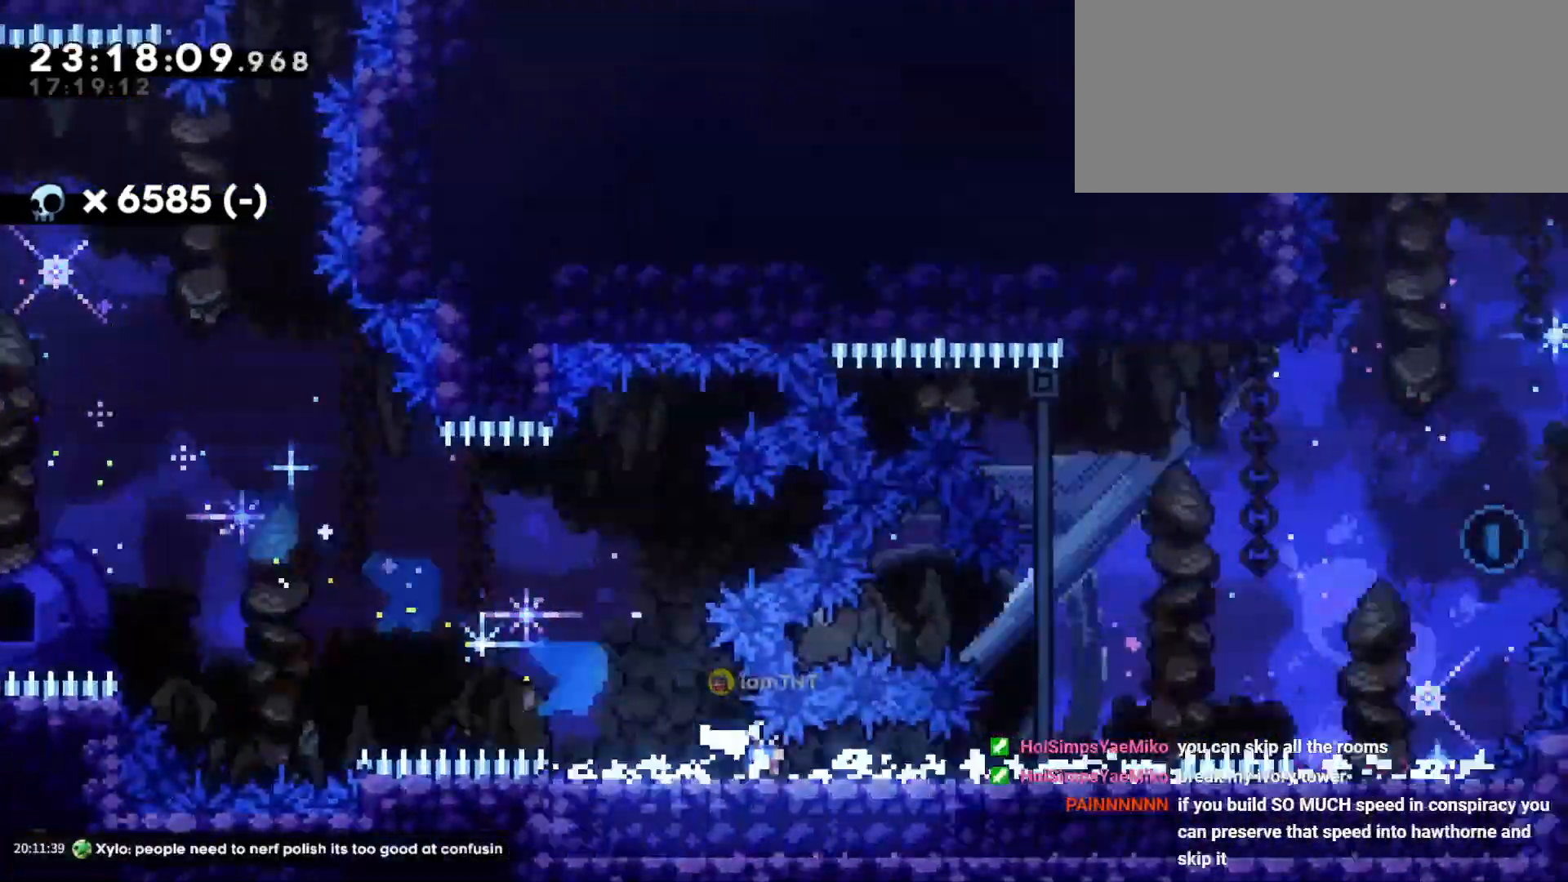
{"keys": ["a", "dash", "s"], "events": [[150, "dash", "up"], [216, "jump", "down"], [266, "s", "up"], [483, "dash", "down"], [483, "jump", "up"], [483, "s", "down"], [500, "a", "down"], [500, "d", "up"]]}
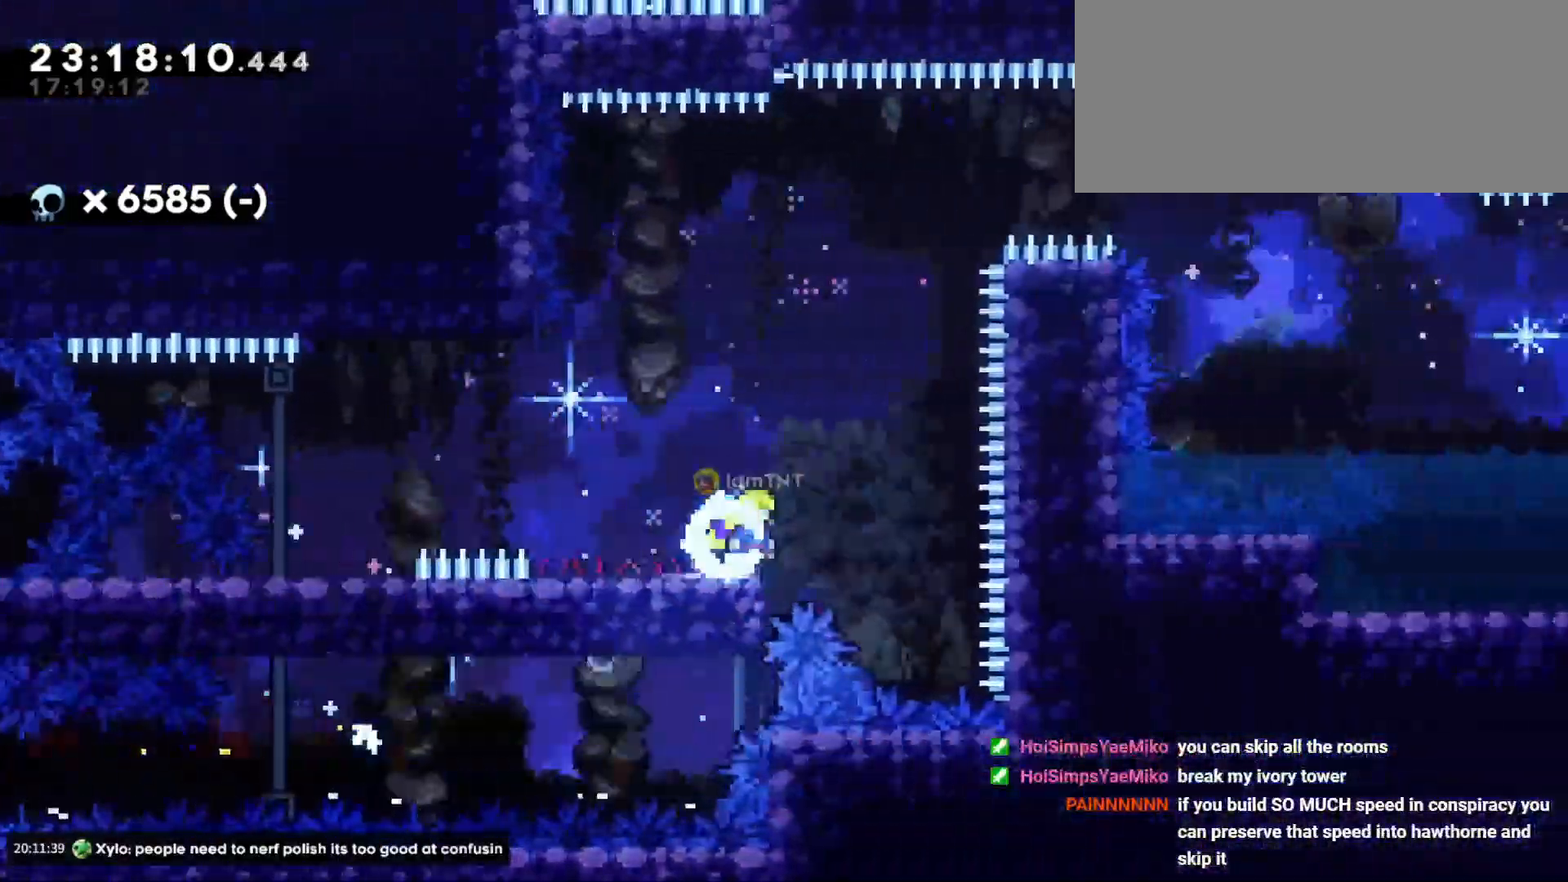
{"keys": ["d", "jump"], "events": [[116, "d", "down"], [133, "dash", "up"], [150, "jump", "down"], [200, "a", "up"], [200, "s", "up"]]}
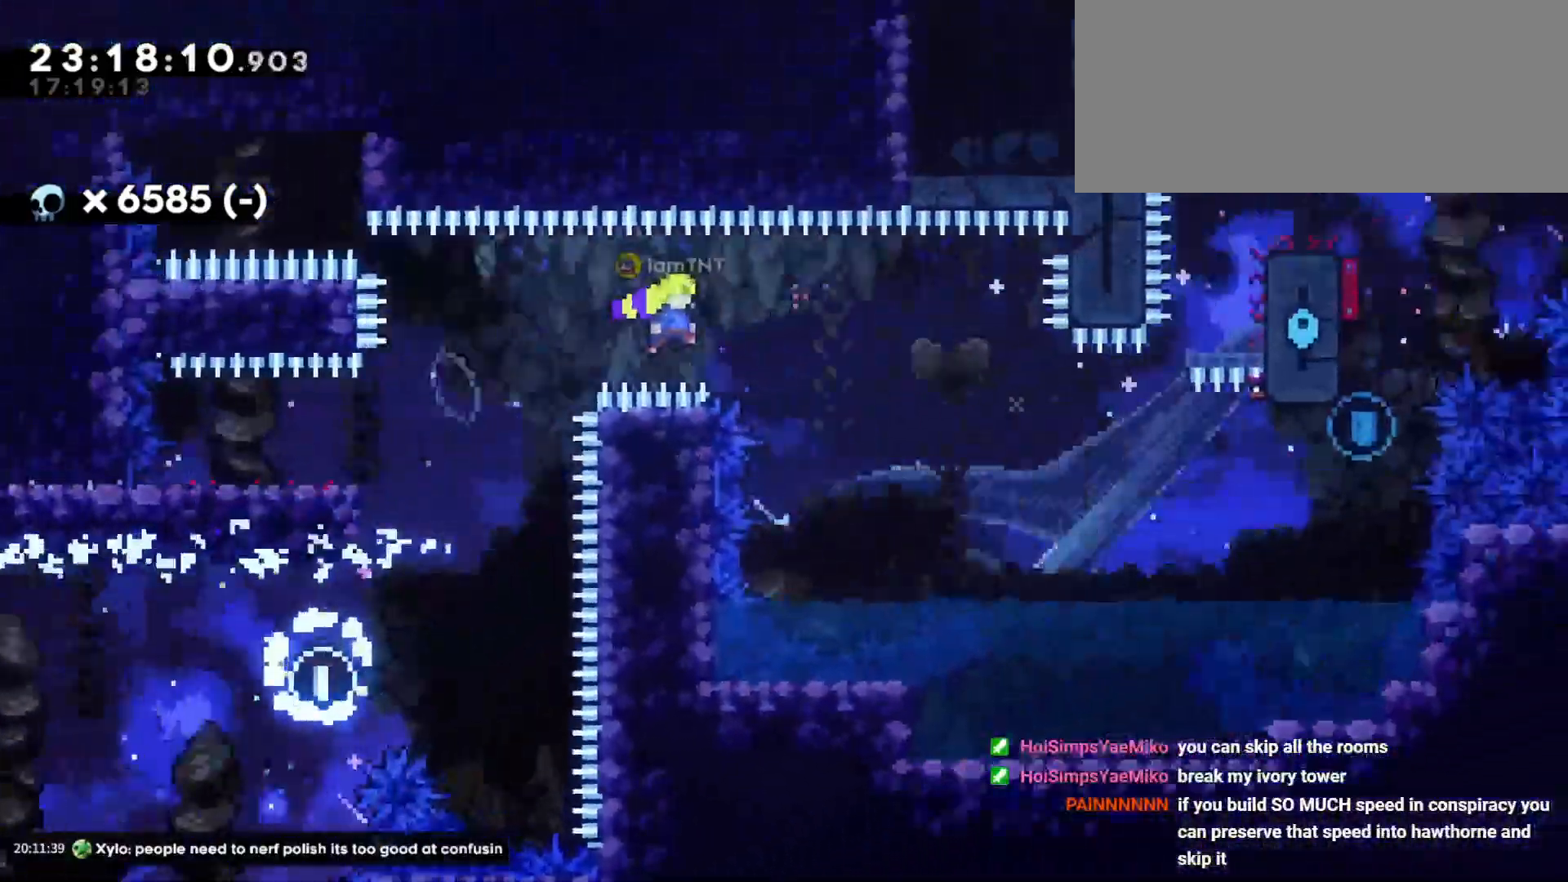
{"keys": ["d"], "events": [[250, "jump", "up"], [333, "dash", "down"], [483, "dash", "up"]]}
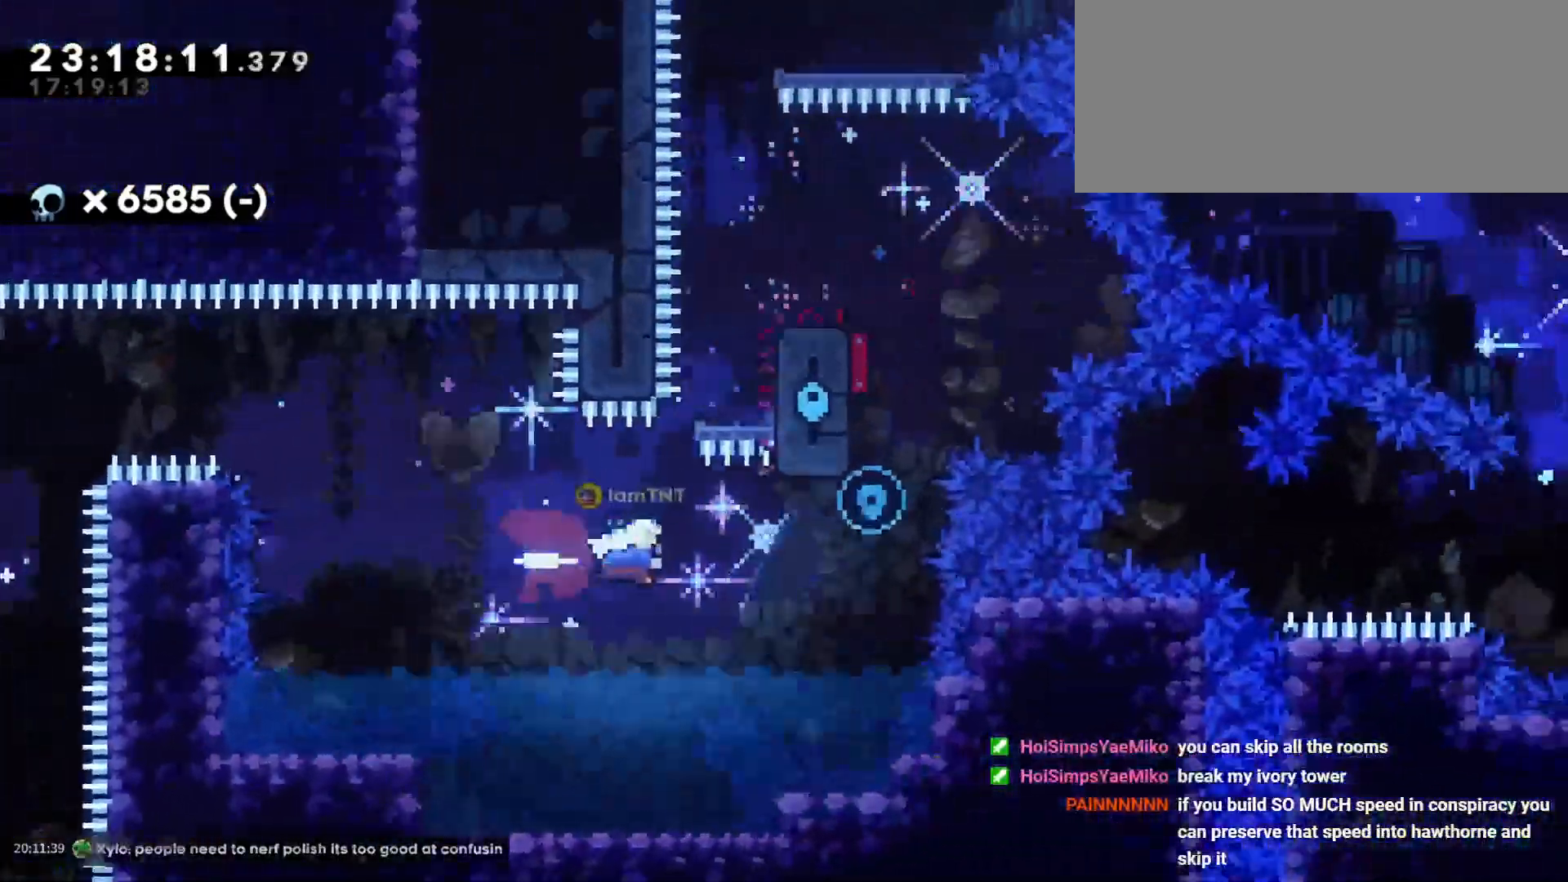
{"keys": ["w"], "events": [[250, "w", "down"], [283, "dash", "down"], [316, "d", "up"], [366, "s", "down"], [416, "s", "up"], [433, "dash", "up"]]}
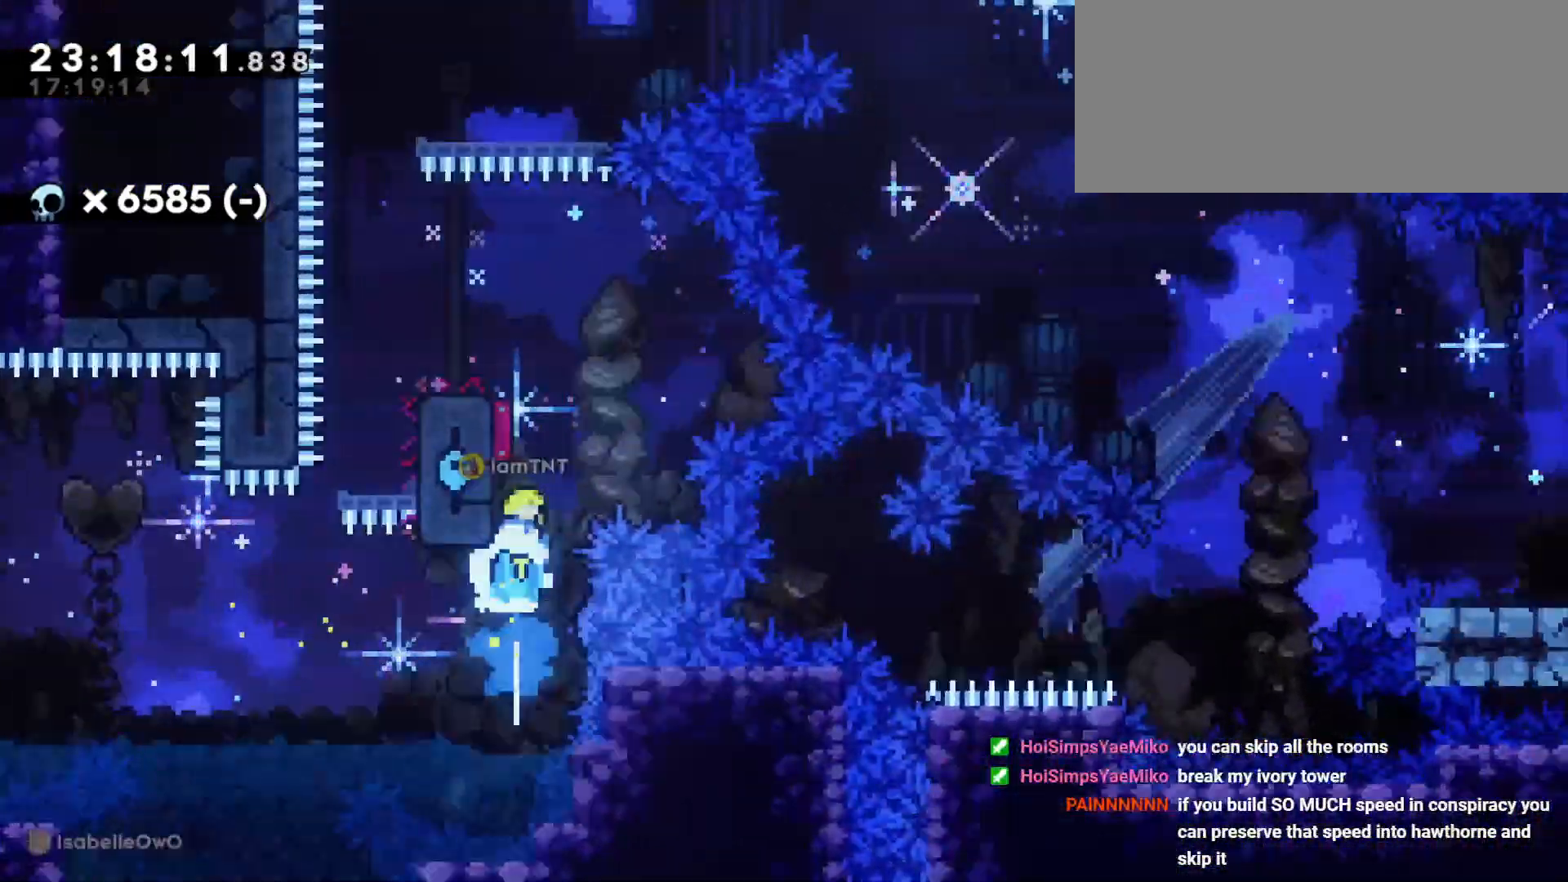
{"keys": ["a"], "events": [[33, "a", "down"], [83, "dash", "down"], [216, "dash", "up"], [283, "w", "up"]]}
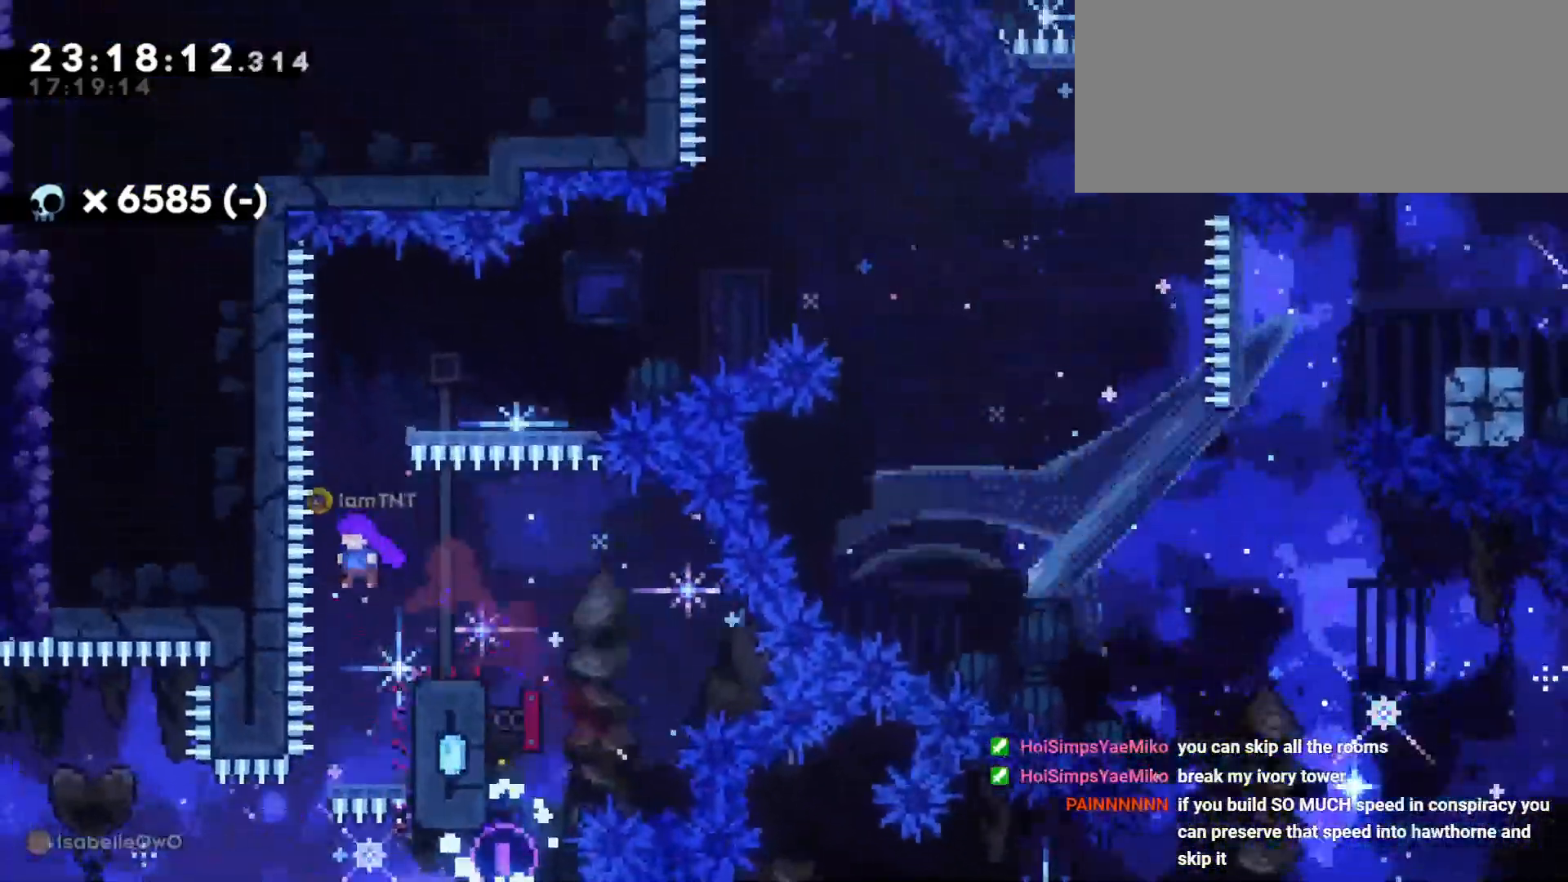
{"keys": ["grab"], "events": [[66, "a", "up"], [150, "d", "down"], [150, "grab", "down"], [300, "w", "down"], [366, "d", "up"], [366, "w", "up"]]}
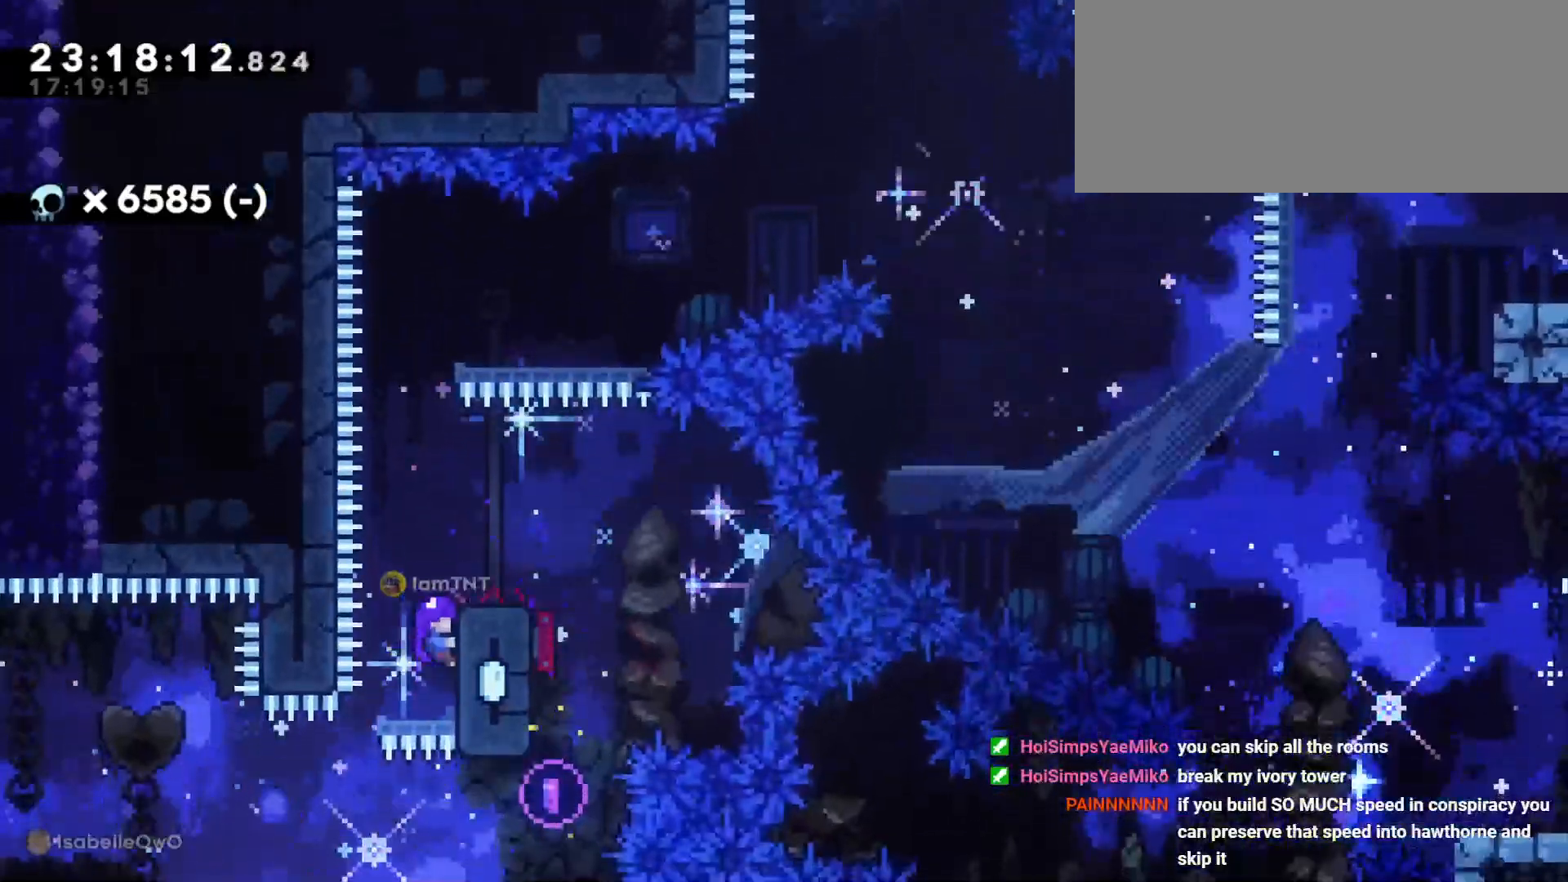
{"keys": ["d", "dash", "s"], "events": [[66, "jump", "down"], [333, "grab", "up"], [366, "d", "down"], [366, "jump", "up"], [366, "s", "down"], [400, "dash", "down"]]}
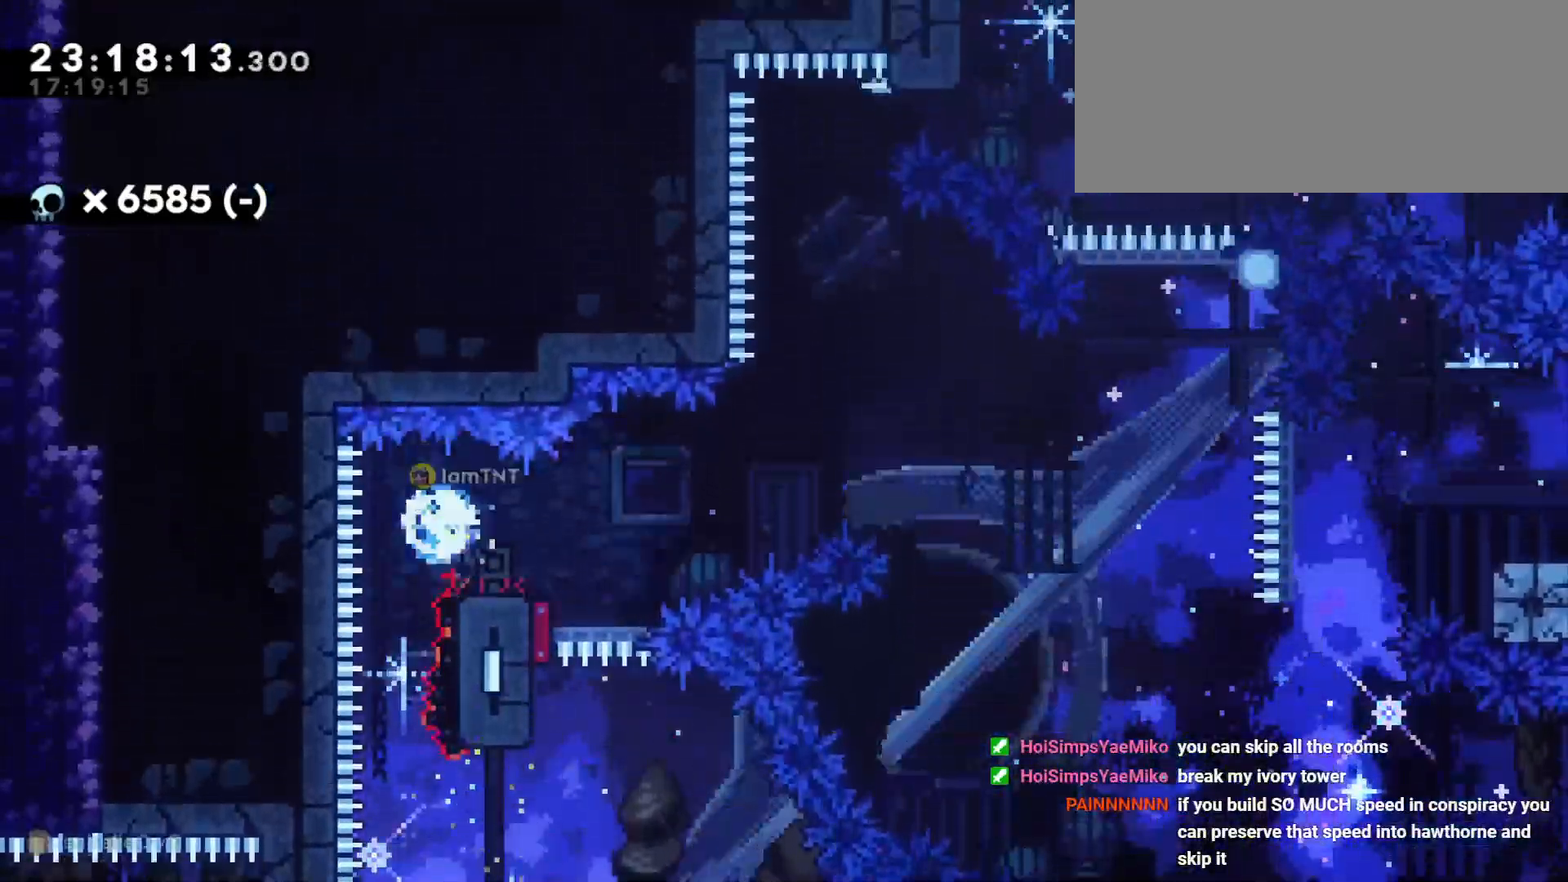
{"keys": ["d", "jump"], "events": [[50, "dash", "up"], [50, "s", "up"], [100, "jump", "down"]]}
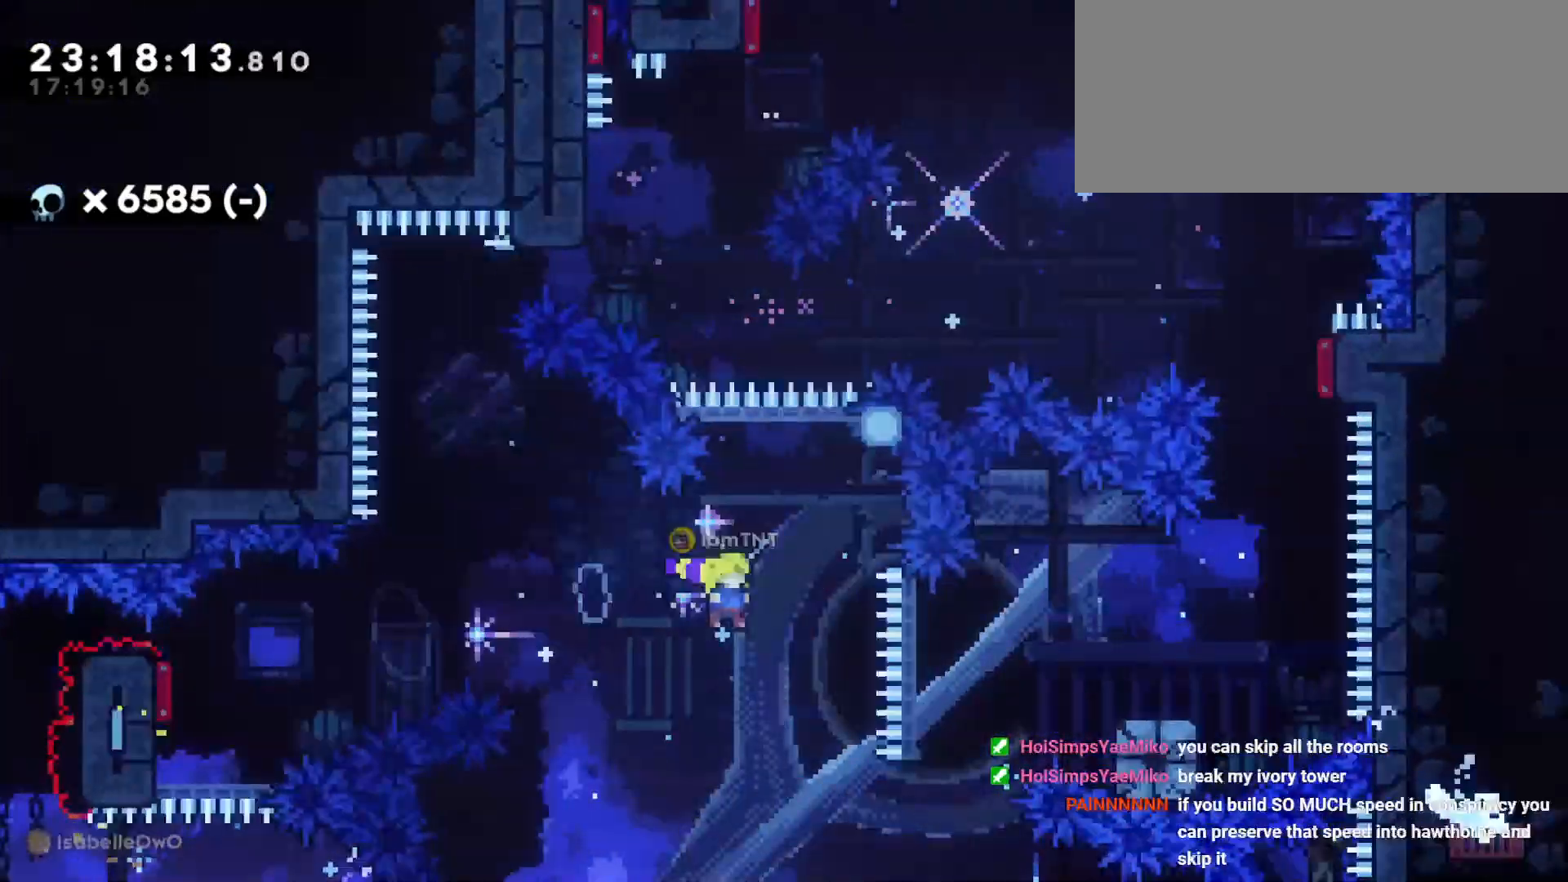
{"keys": ["a", "grab", "jump"], "events": [[50, "jump", "up"], [66, "w", "down"], [83, "d", "up"], [116, "dash", "down"], [266, "dash", "up"], [316, "w", "up"], [333, "jump", "down"], [350, "a", "down"], [416, "grab", "down"]]}
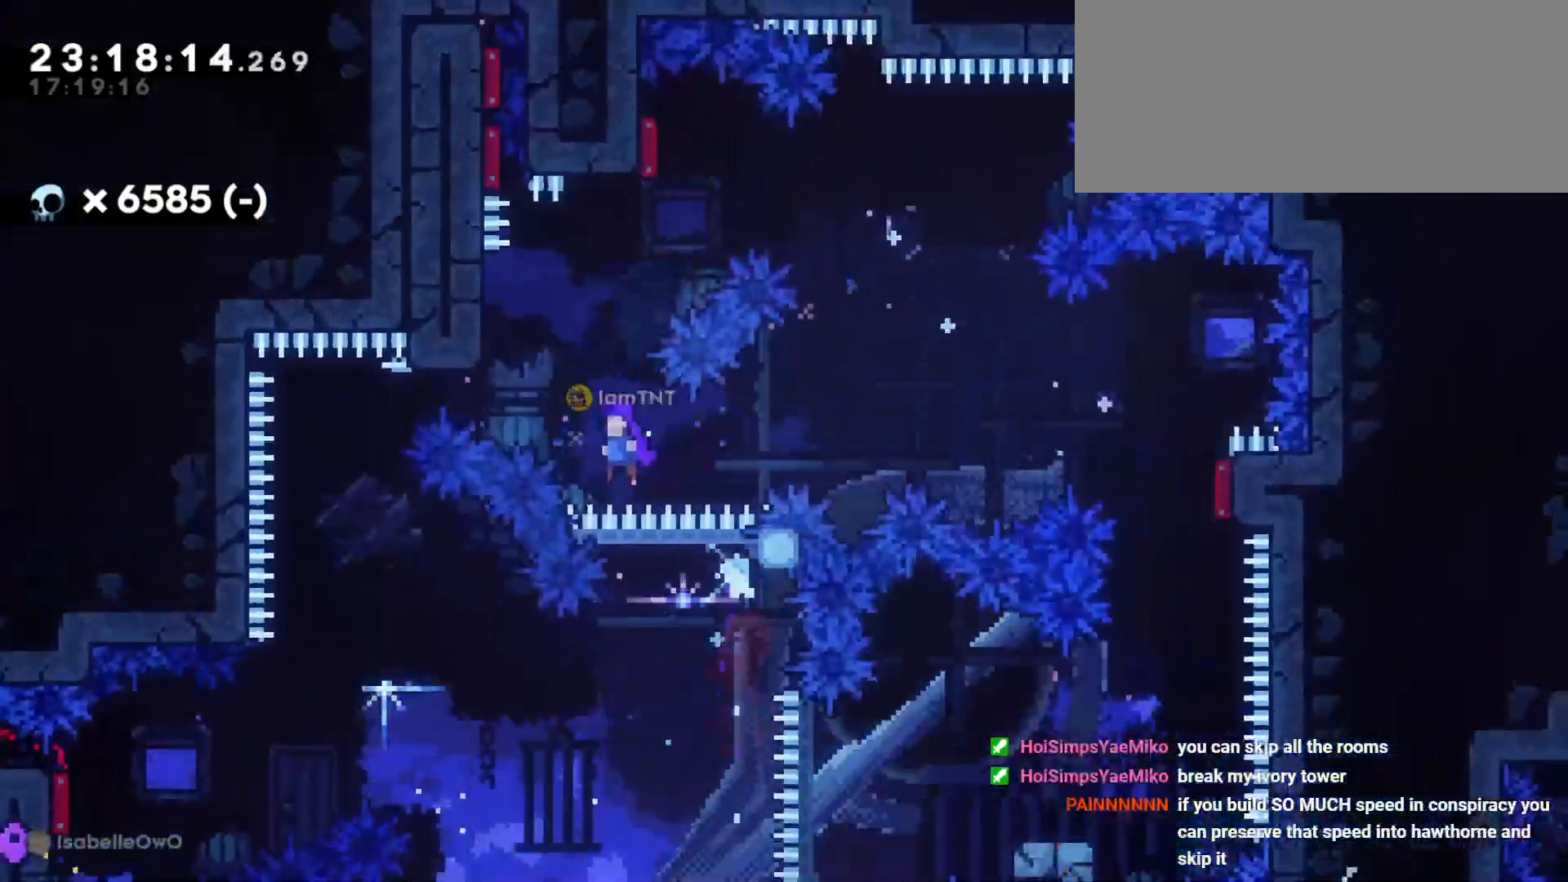
{"keys": ["d", "s"], "events": [[150, "jump", "up"], [266, "d", "down"], [283, "w", "down"], [316, "a", "up"], [316, "dash", "down"], [366, "grab", "up"], [450, "dash", "up"], [466, "w", "up"], [500, "s", "down"]]}
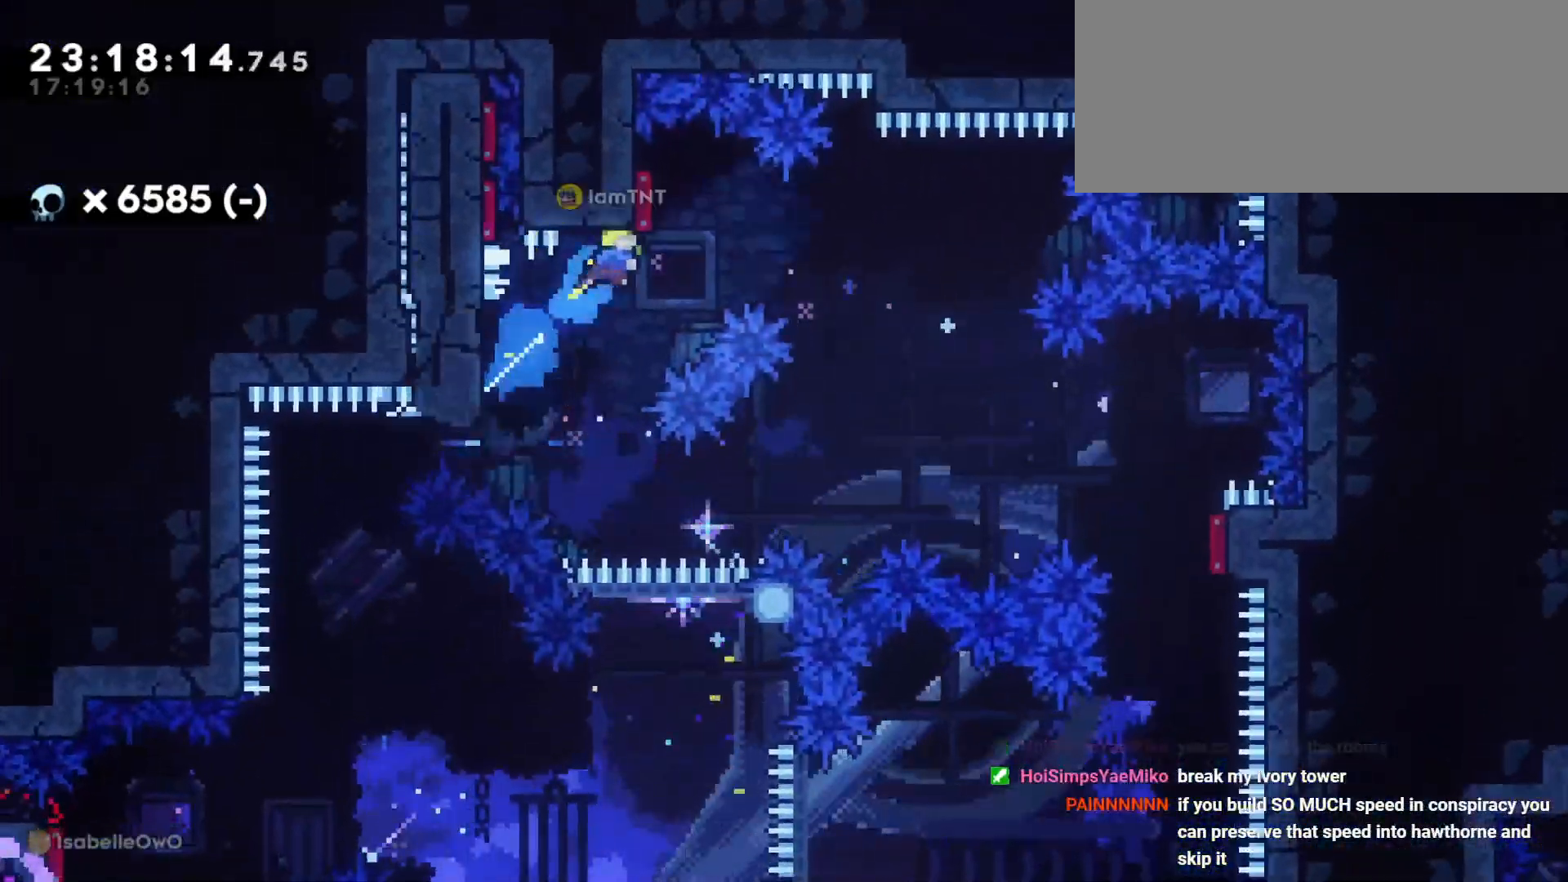
{"keys": ["d", "s"], "events": [[66, "dash", "down"], [216, "dash", "up"], [300, "dash", "down"], [433, "dash", "up"]]}
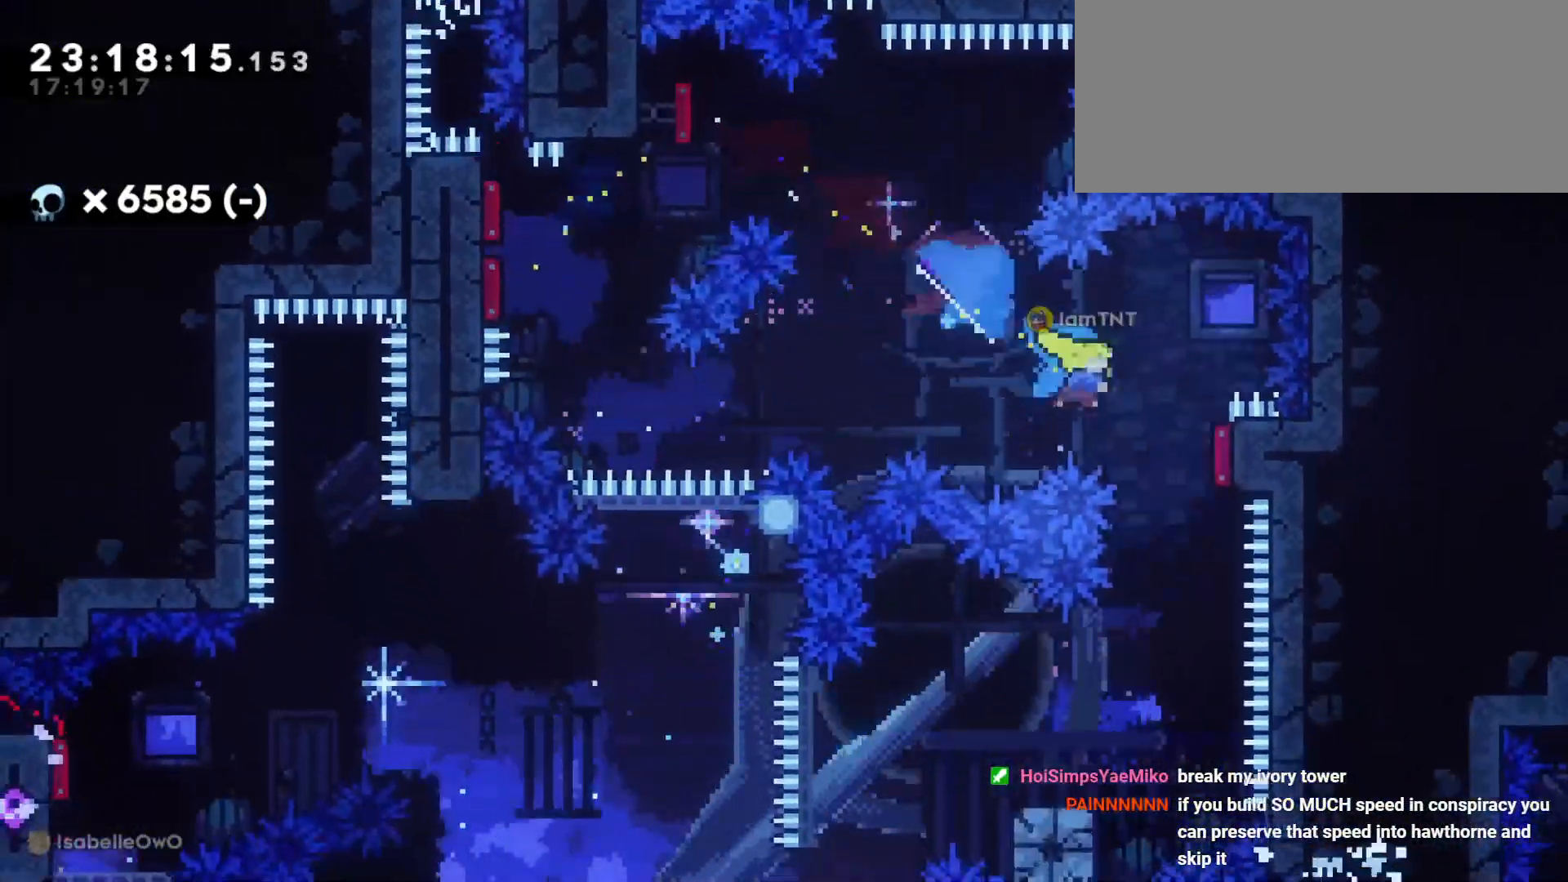
{"keys": ["a", "dash", "s"], "events": [[50, "d", "up"], [116, "dash", "down"], [266, "dash", "up"], [333, "a", "down"], [383, "dash", "down"]]}
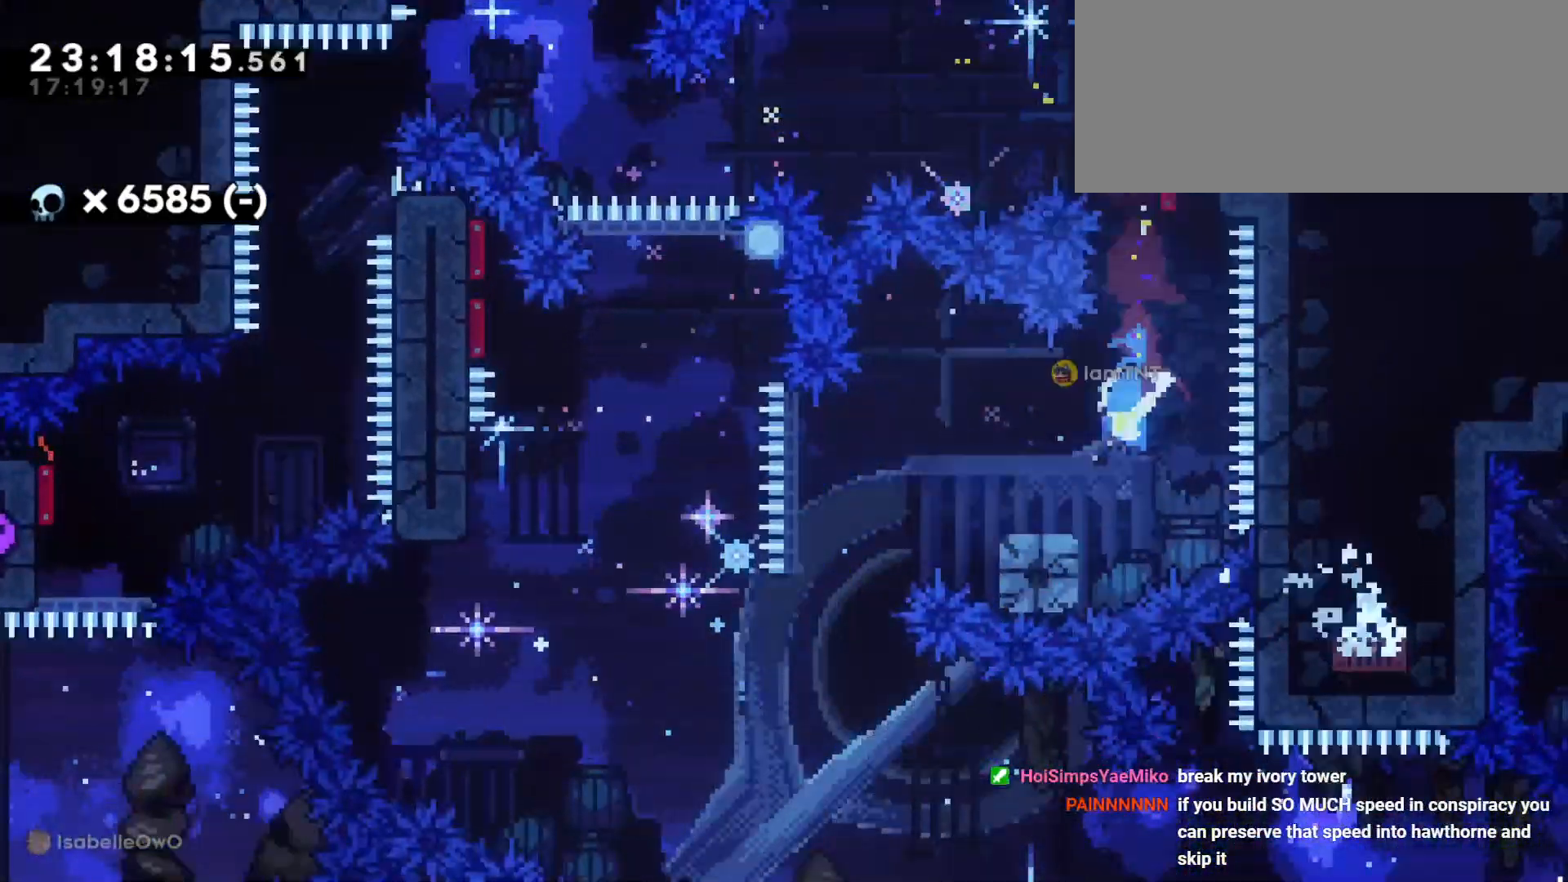
{"keys": ["a", "d", "dash", "s"], "events": [[16, "jump", "down"], [33, "dash", "up"], [133, "dash", "down"], [183, "jump", "up"], [283, "dash", "up"], [500, "d", "down"], [500, "dash", "down"]]}
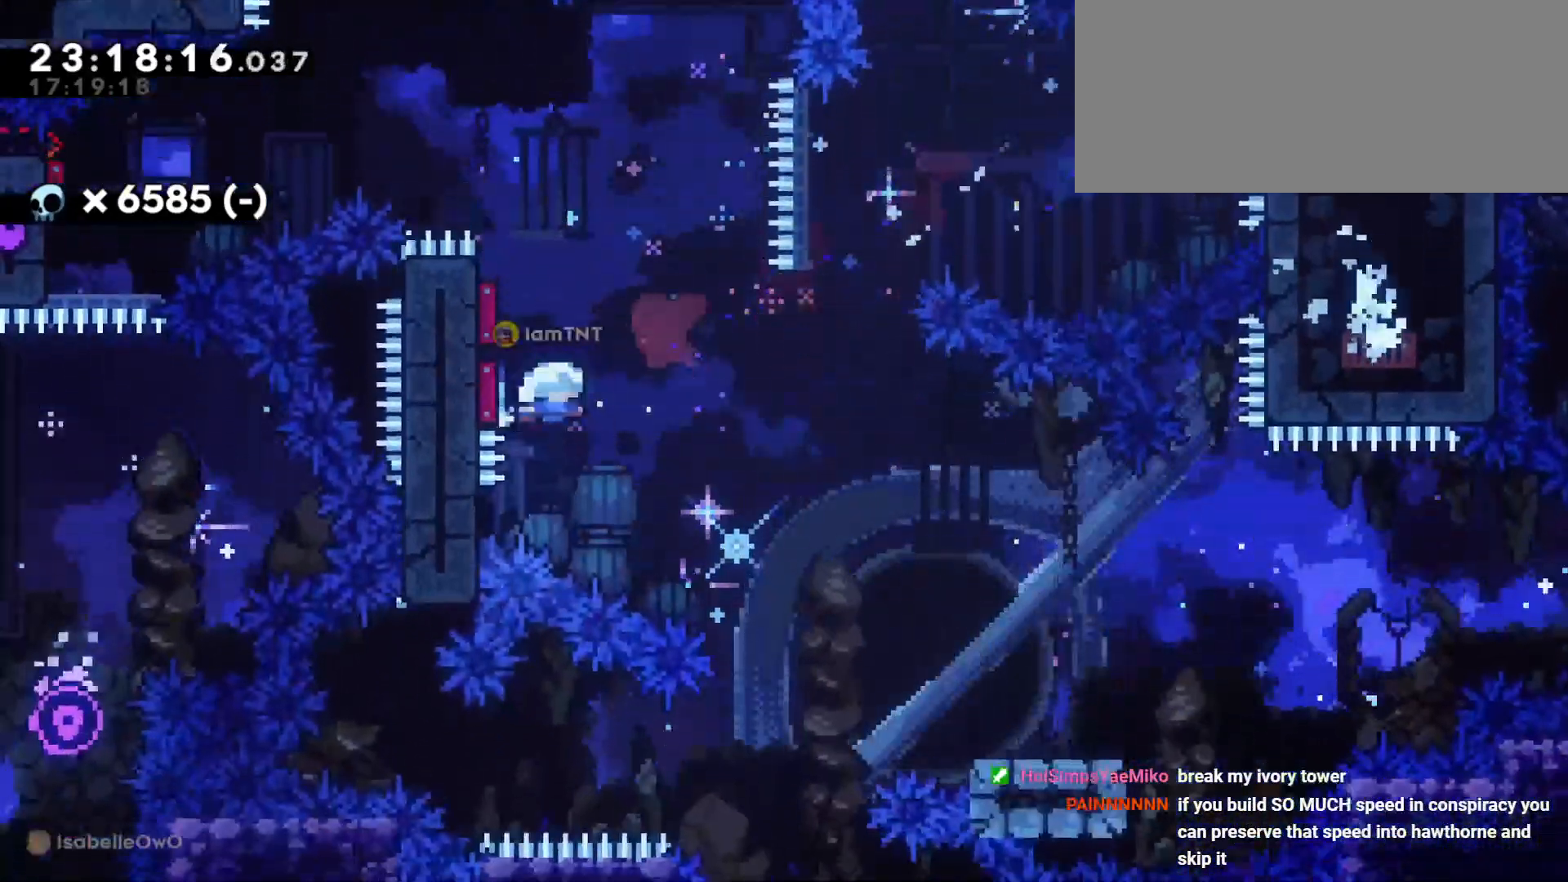
{"keys": ["d", "dash", "s"], "events": [[50, "a", "up"], [150, "dash", "up"], [183, "dash", "down"], [300, "dash", "up"], [400, "dash", "down"]]}
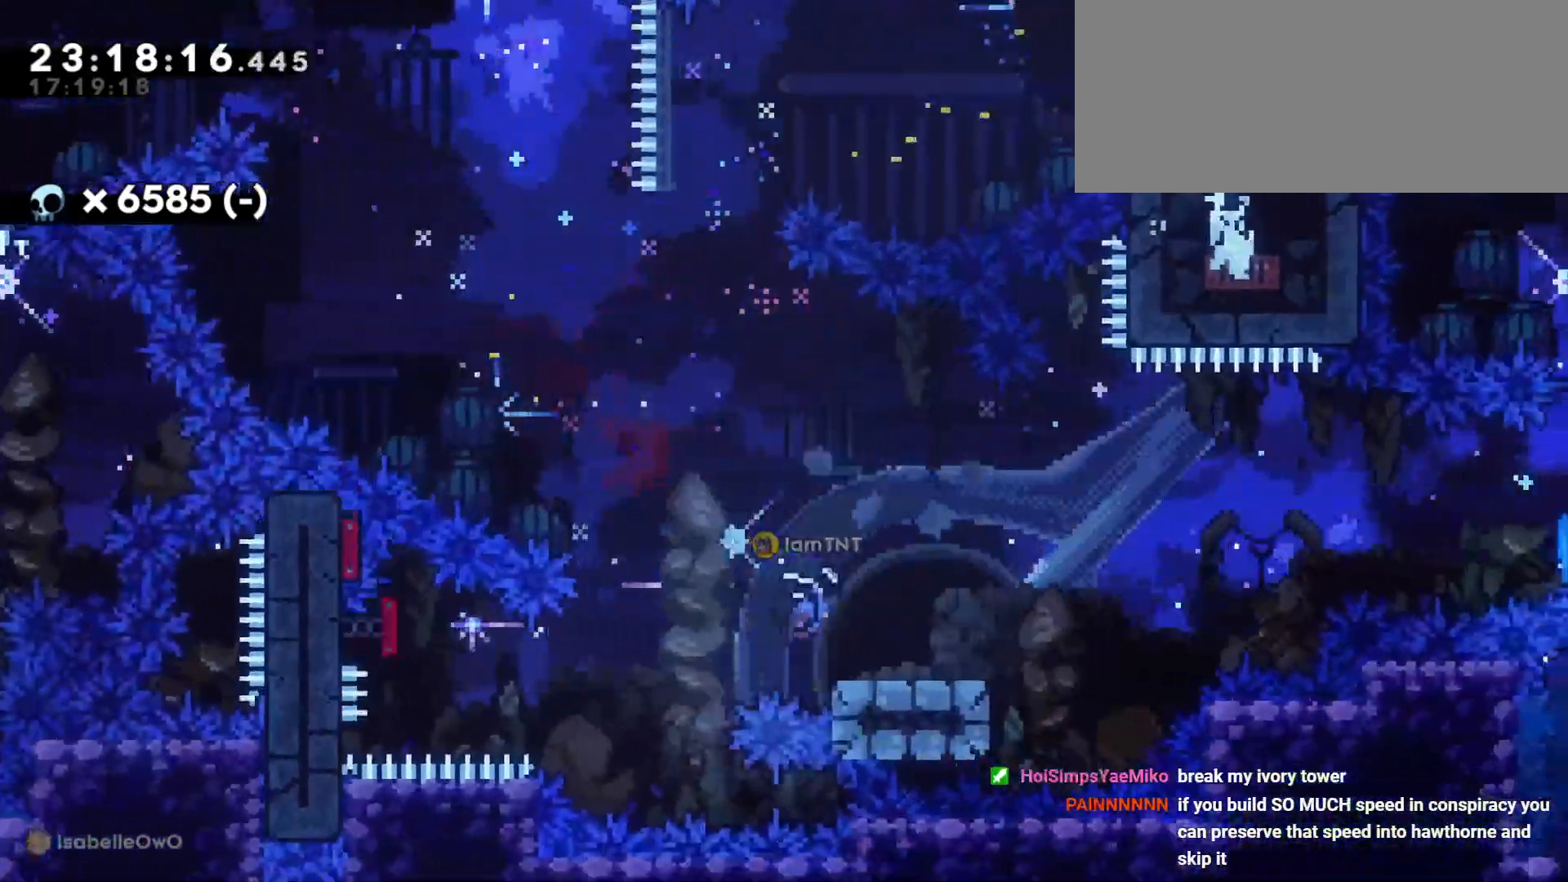
{"keys": ["d", "jump"], "events": [[16, "dash", "up"], [66, "s", "up"], [100, "jump", "down"]]}
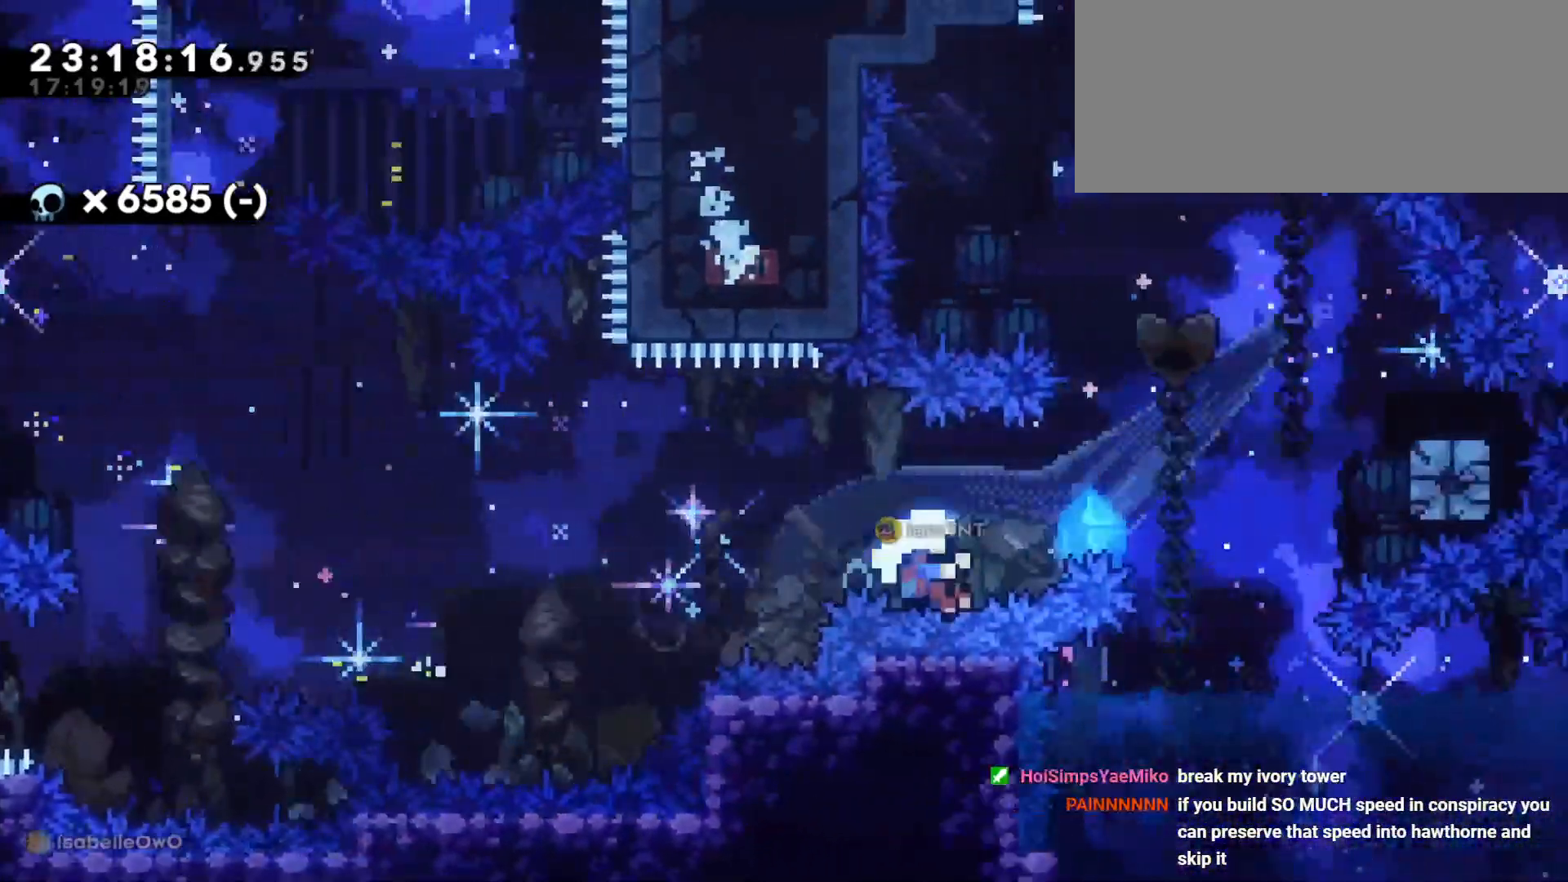
{"keys": [], "events": [[33, "jump", "up"], [150, "d", "up"]]}